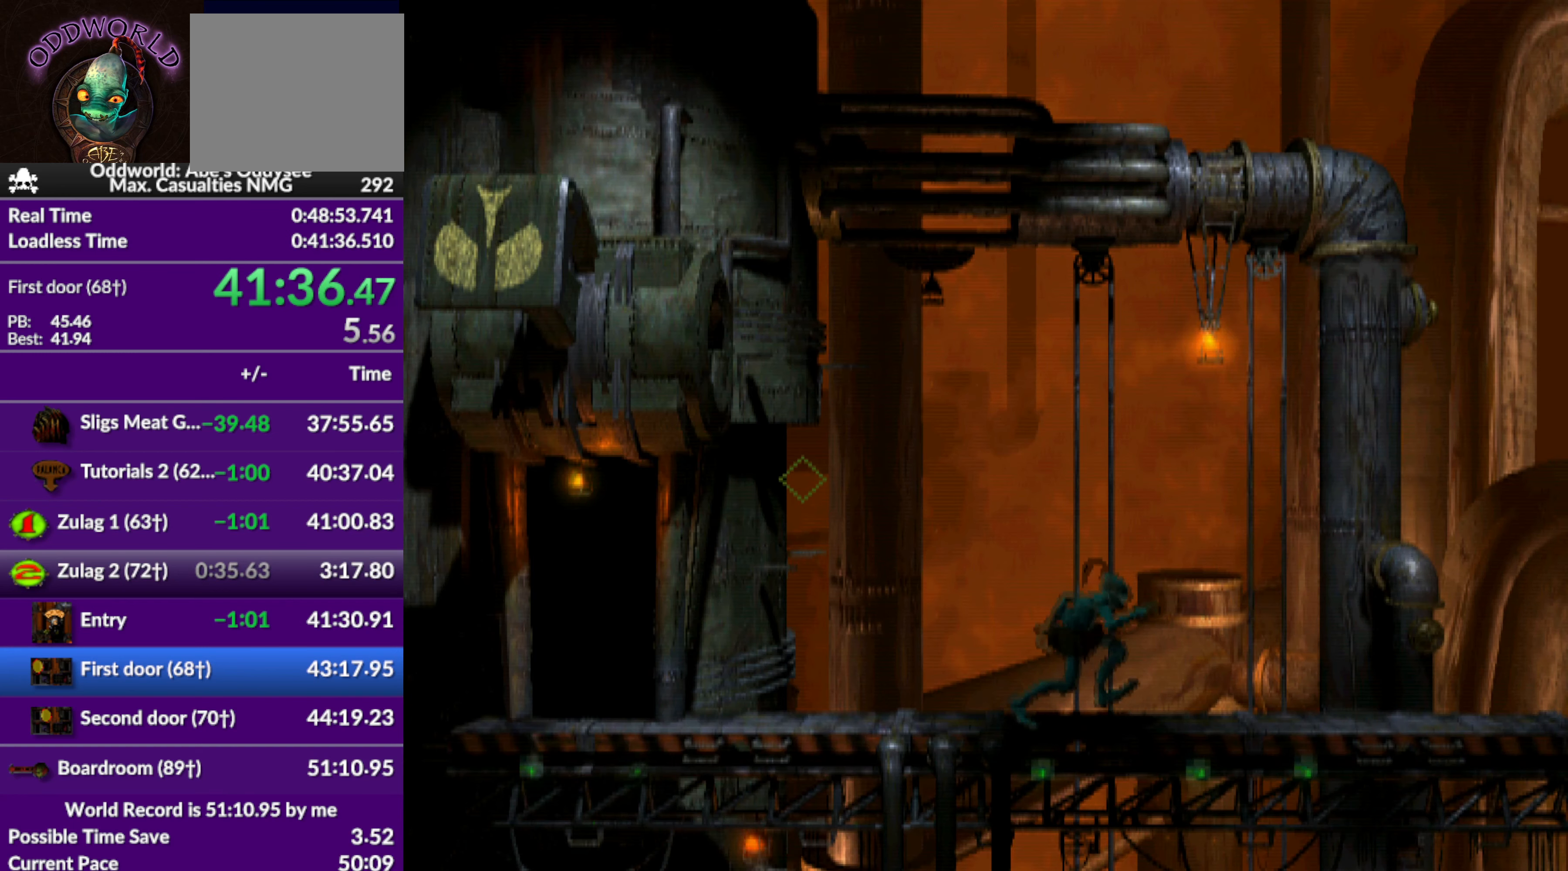
Gameplay with a controller (PlayStation layout); each line is a JSON object with the inputs held at the frame after it. "events" lists button and stick changes between this image and that frame as [ms after this image, input, new state], when the widget could be followed in between. Not read: right_stick.
{"buttons": ["R1", "DPAD_RIGHT"], "left_stick": "center", "events": []}
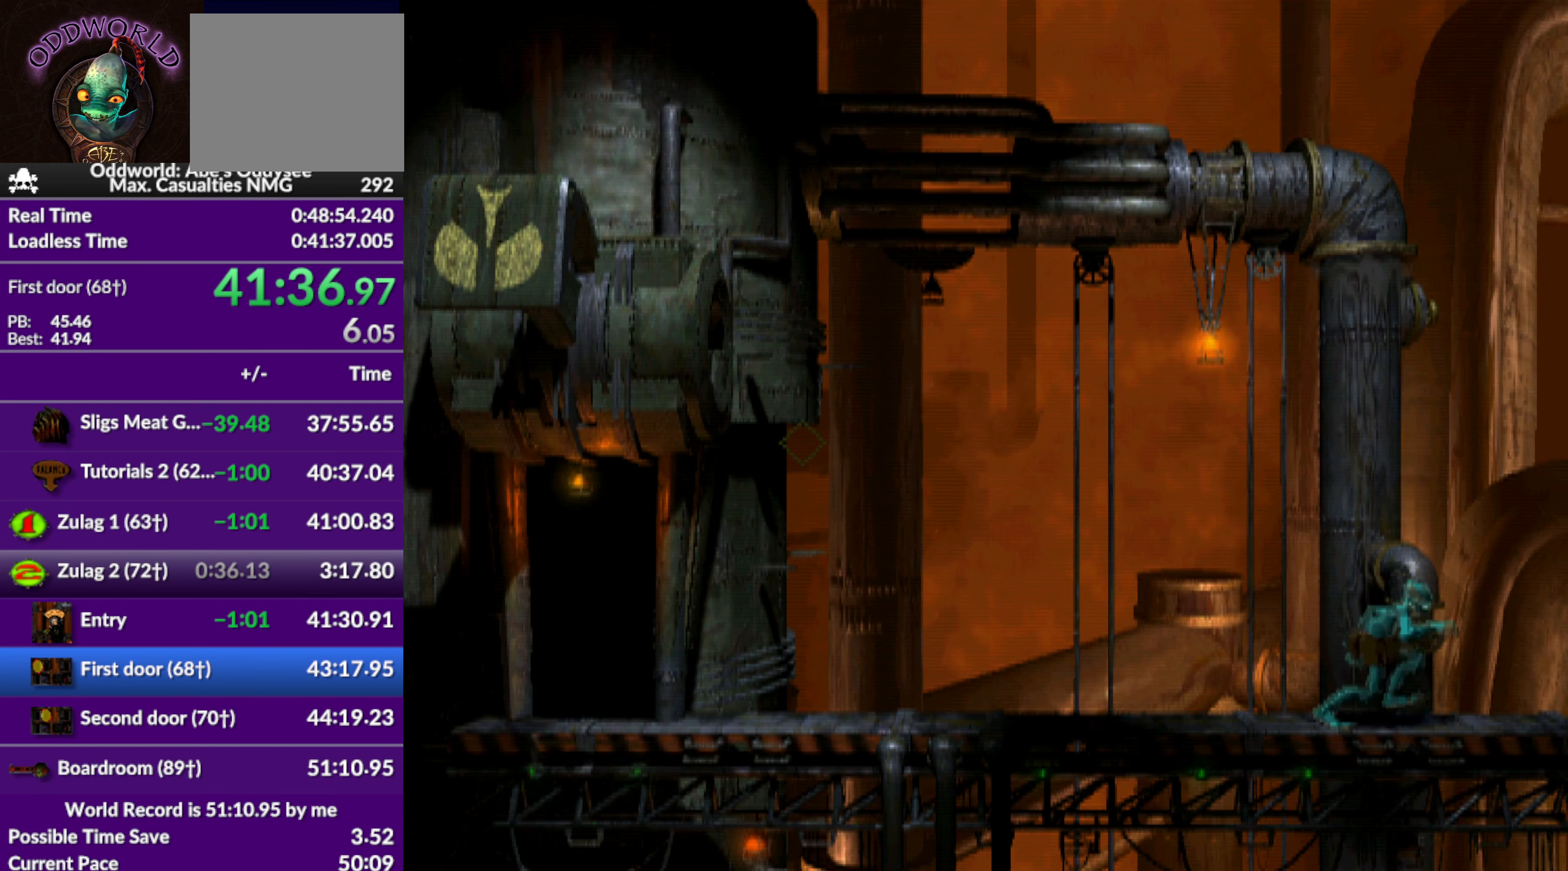
{"buttons": ["R1", "DPAD_RIGHT"], "left_stick": "center", "events": []}
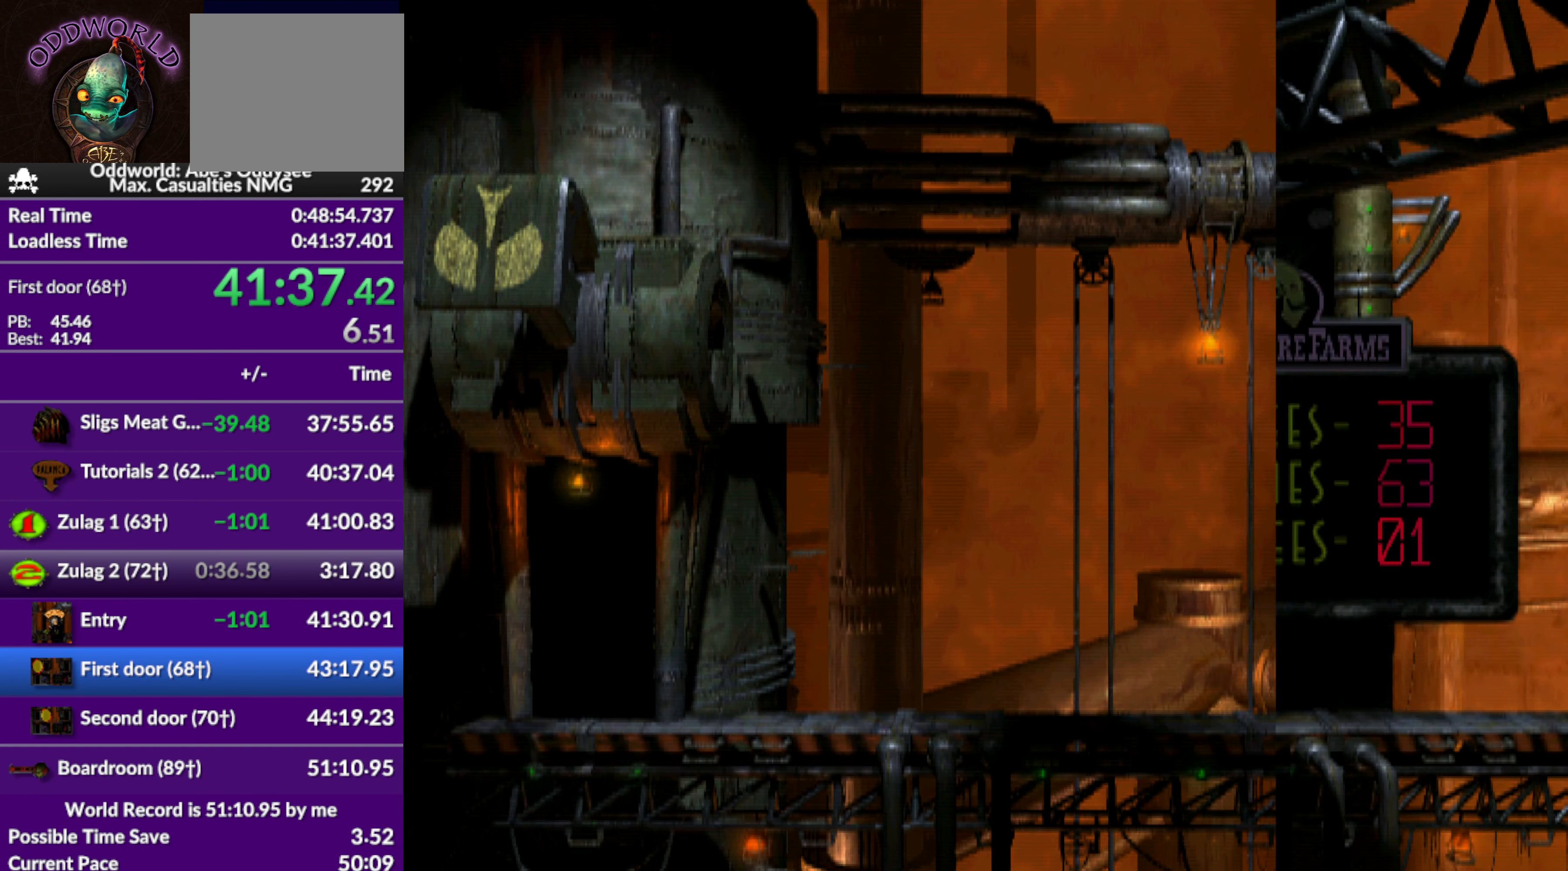
{"buttons": ["R1", "DPAD_RIGHT"], "left_stick": "center", "events": []}
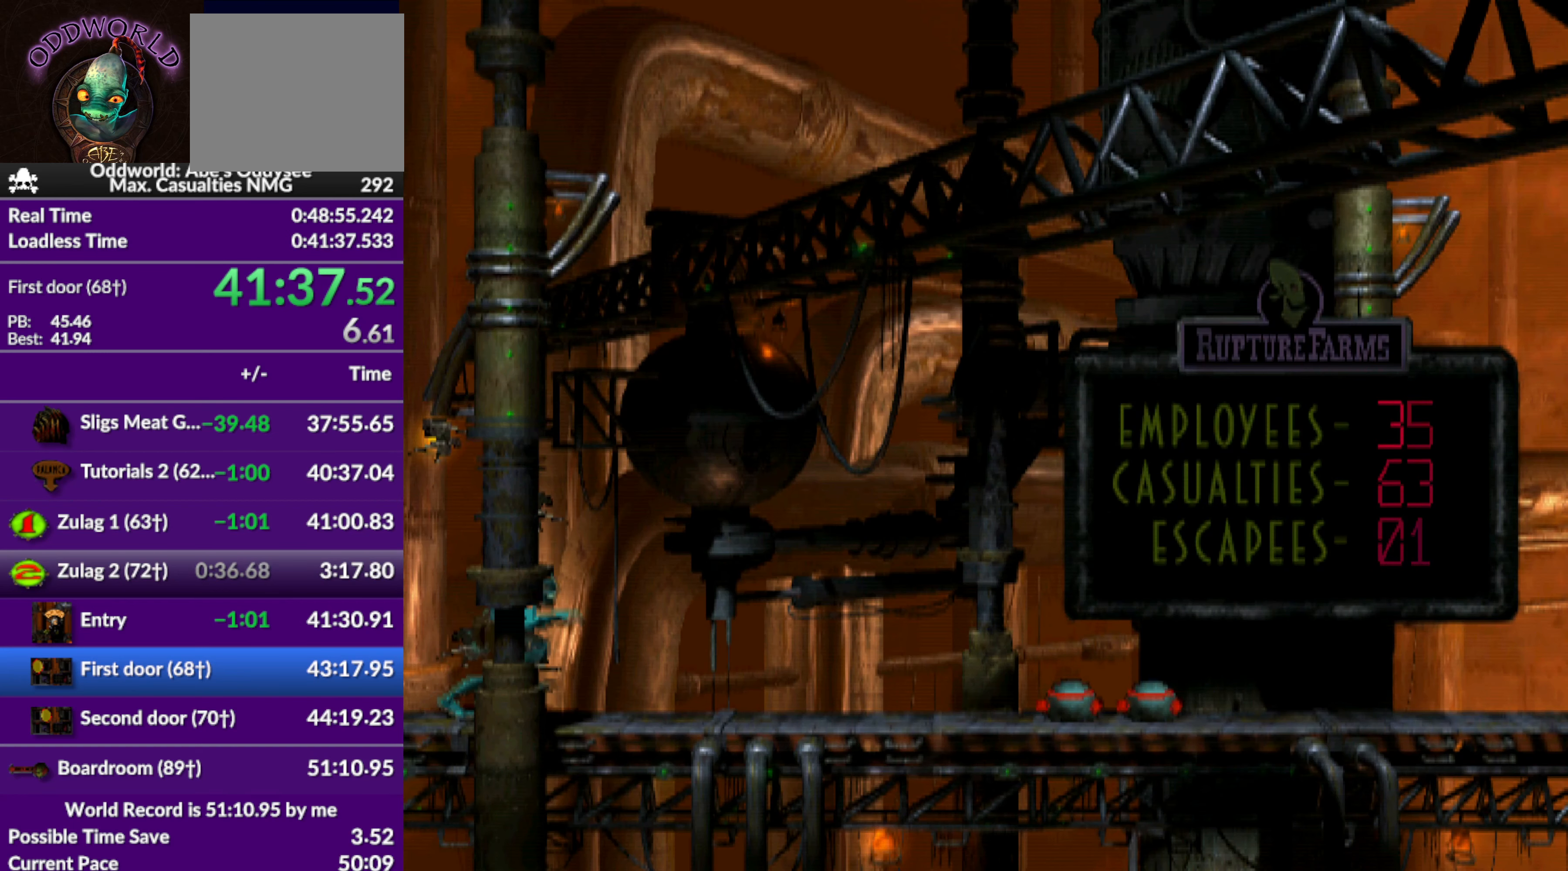
{"buttons": ["R1", "DPAD_RIGHT"], "left_stick": "center", "events": []}
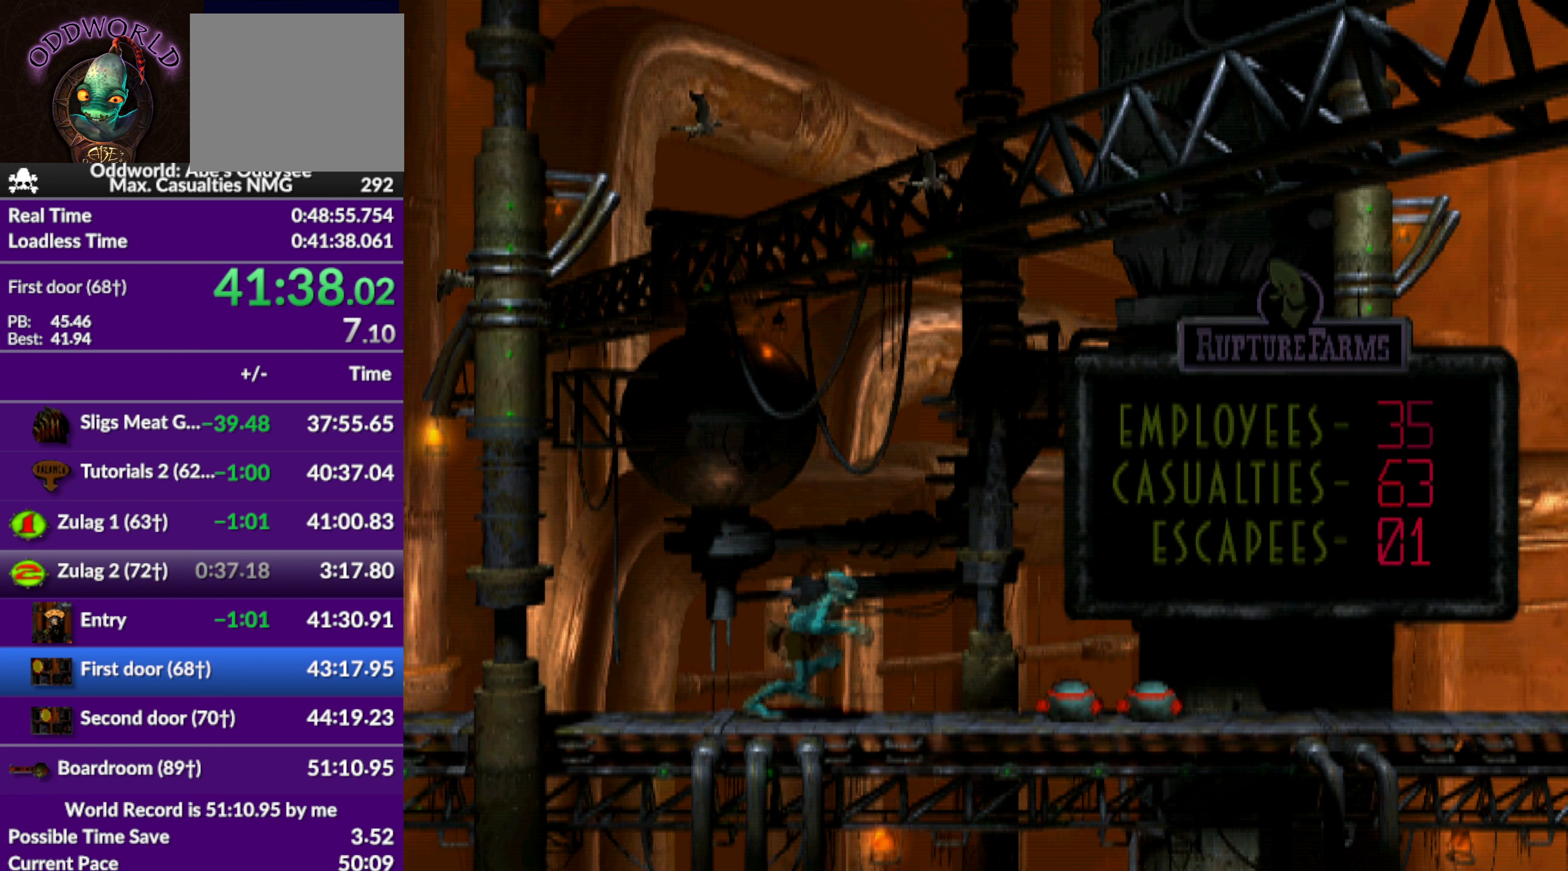
{"buttons": ["R1", "DPAD_RIGHT"], "left_stick": "center", "events": [[100, "TRIANGLE", "down"], [334, "TRIANGLE", "up"]]}
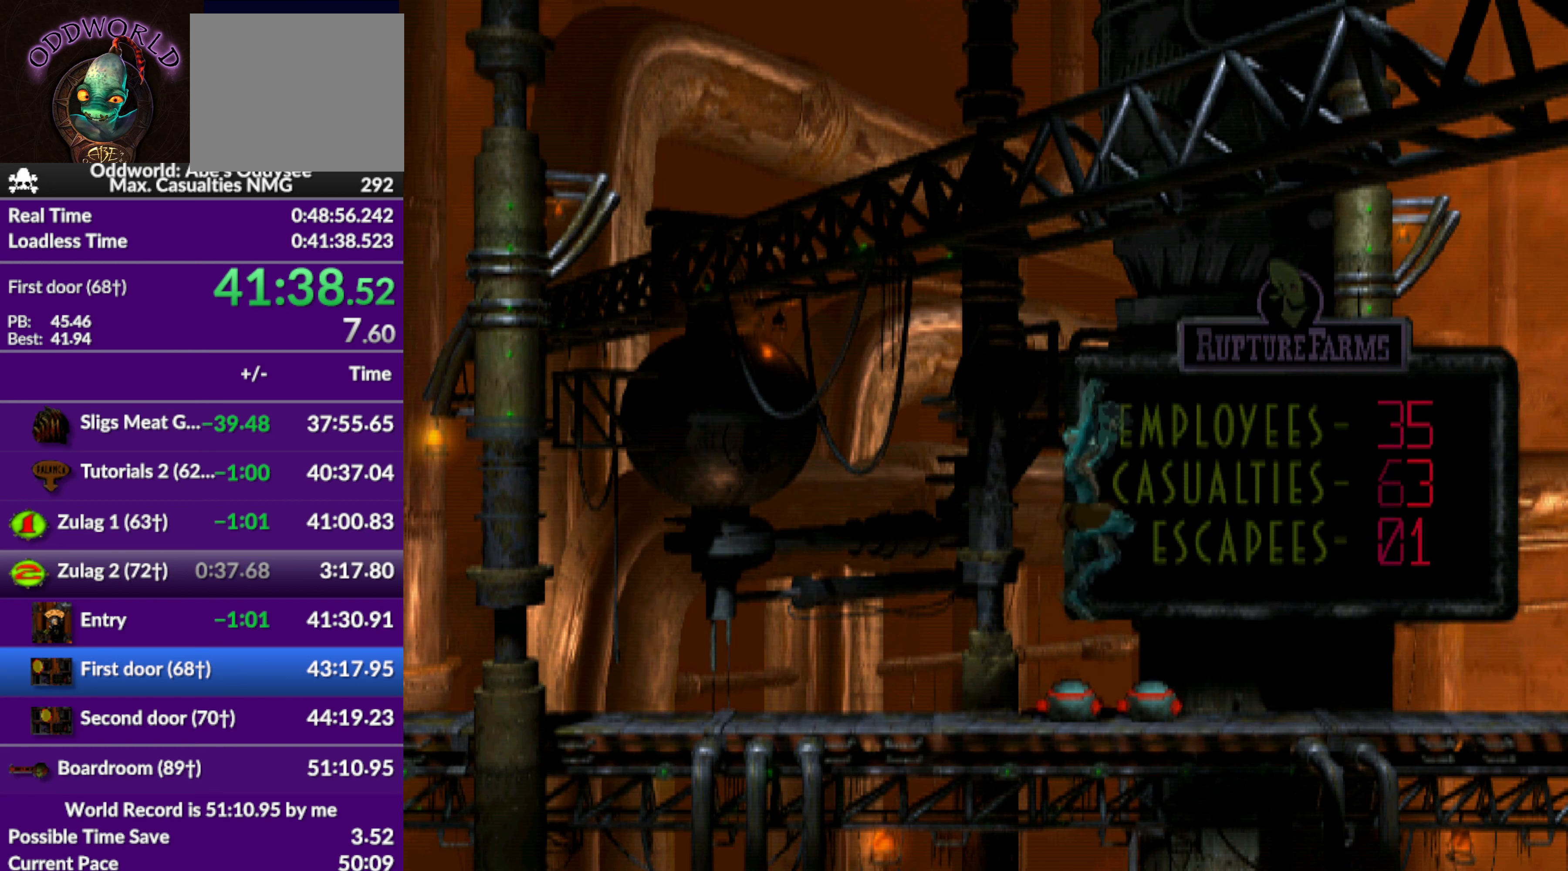
{"buttons": ["CROSS", "R1", "DPAD_RIGHT"], "left_stick": "center", "events": [[167, "CROSS", "down"]]}
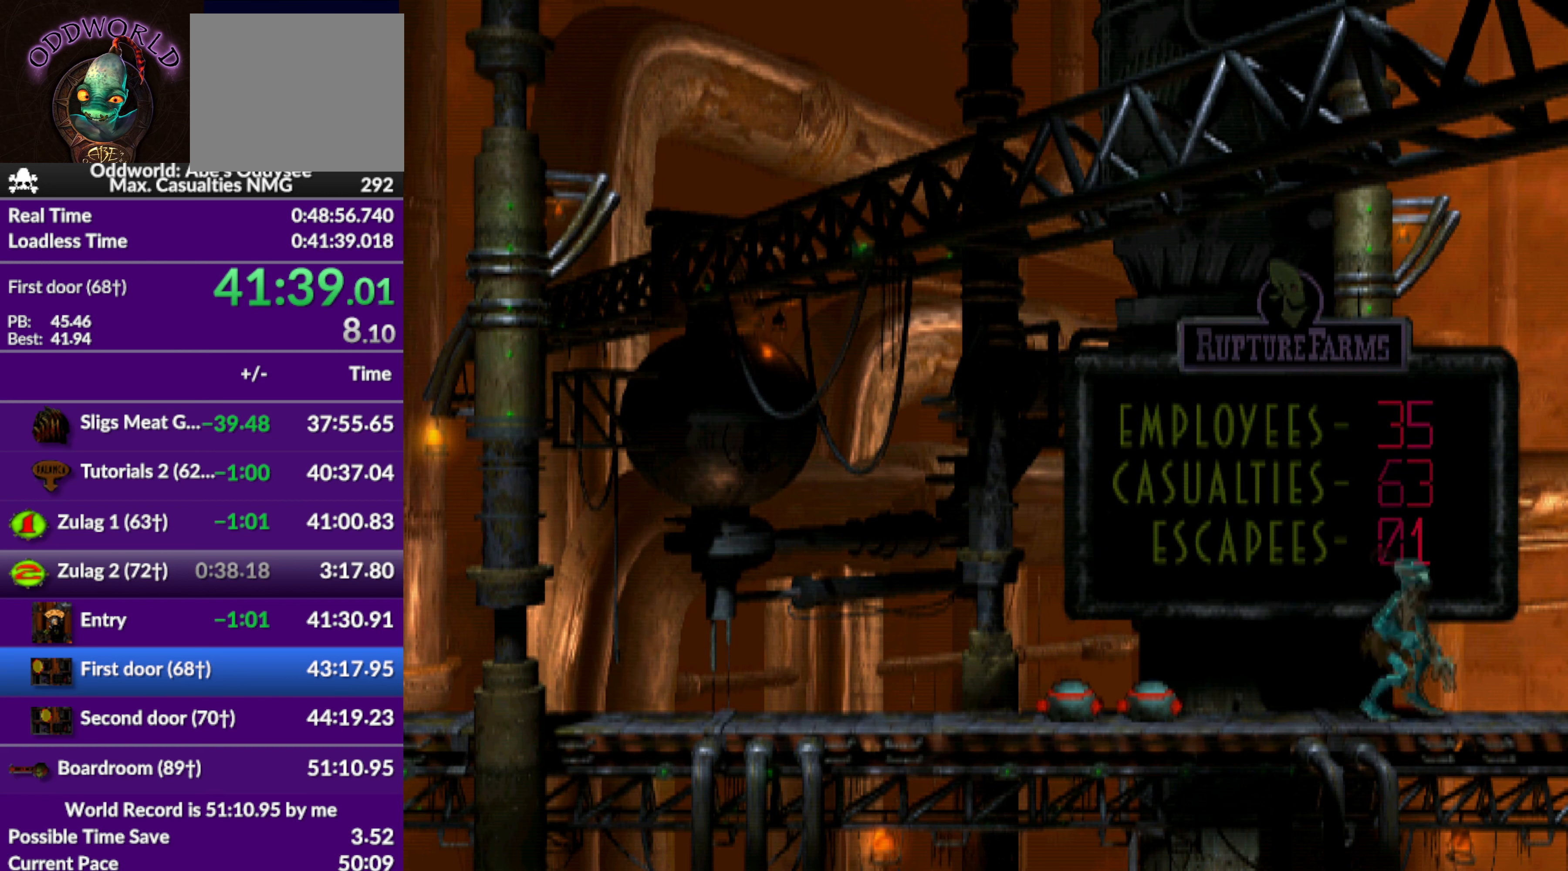
{"buttons": ["CROSS", "R1", "DPAD_RIGHT"], "left_stick": "center", "events": []}
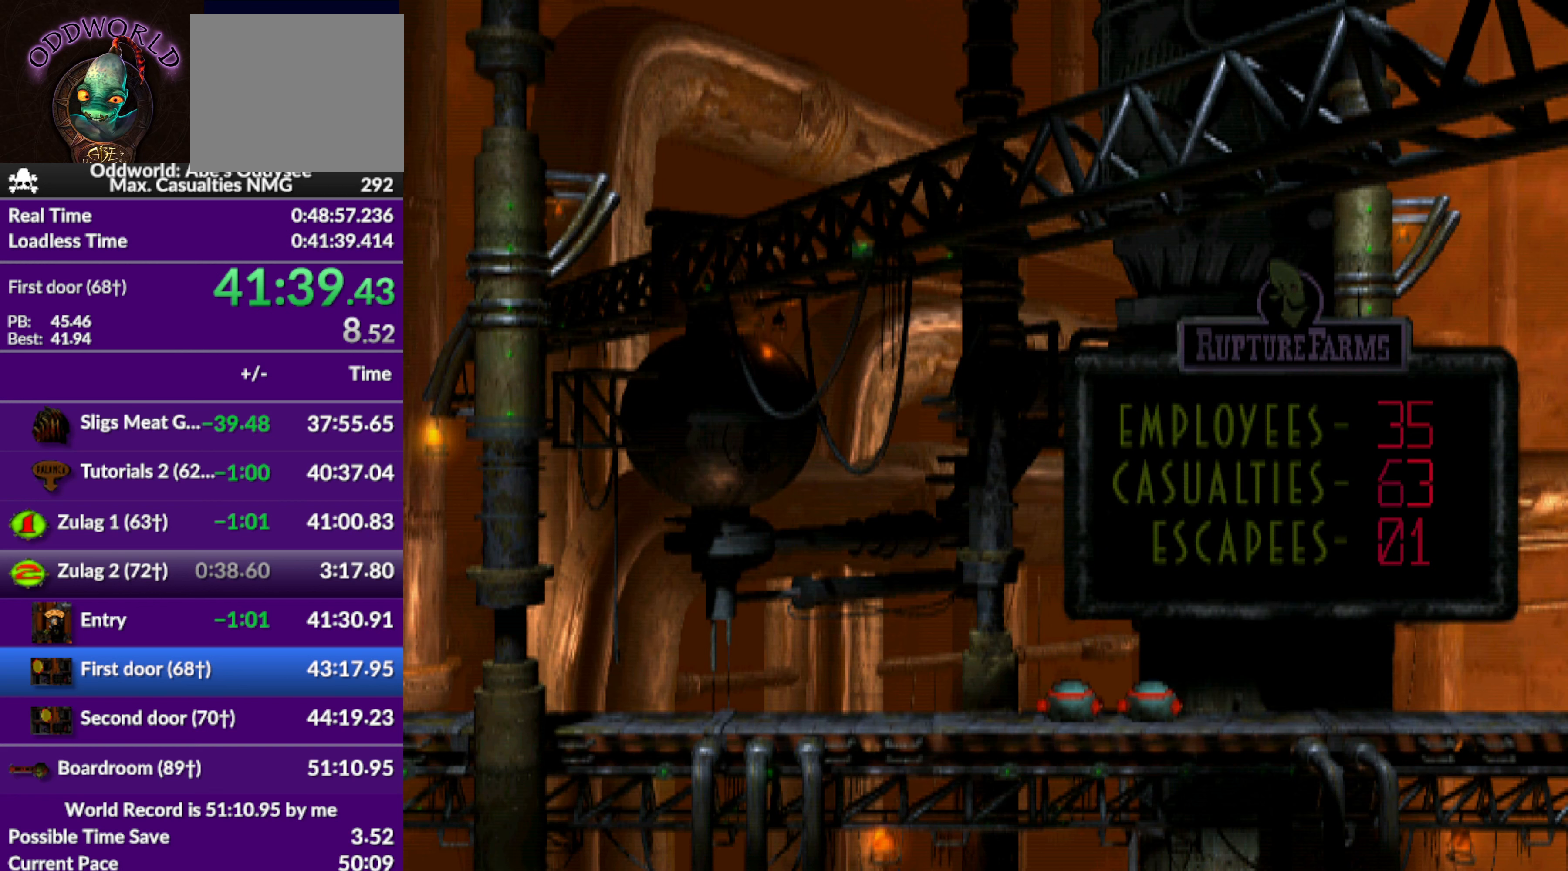
{"buttons": ["CROSS", "R1", "DPAD_RIGHT"], "left_stick": "center", "events": []}
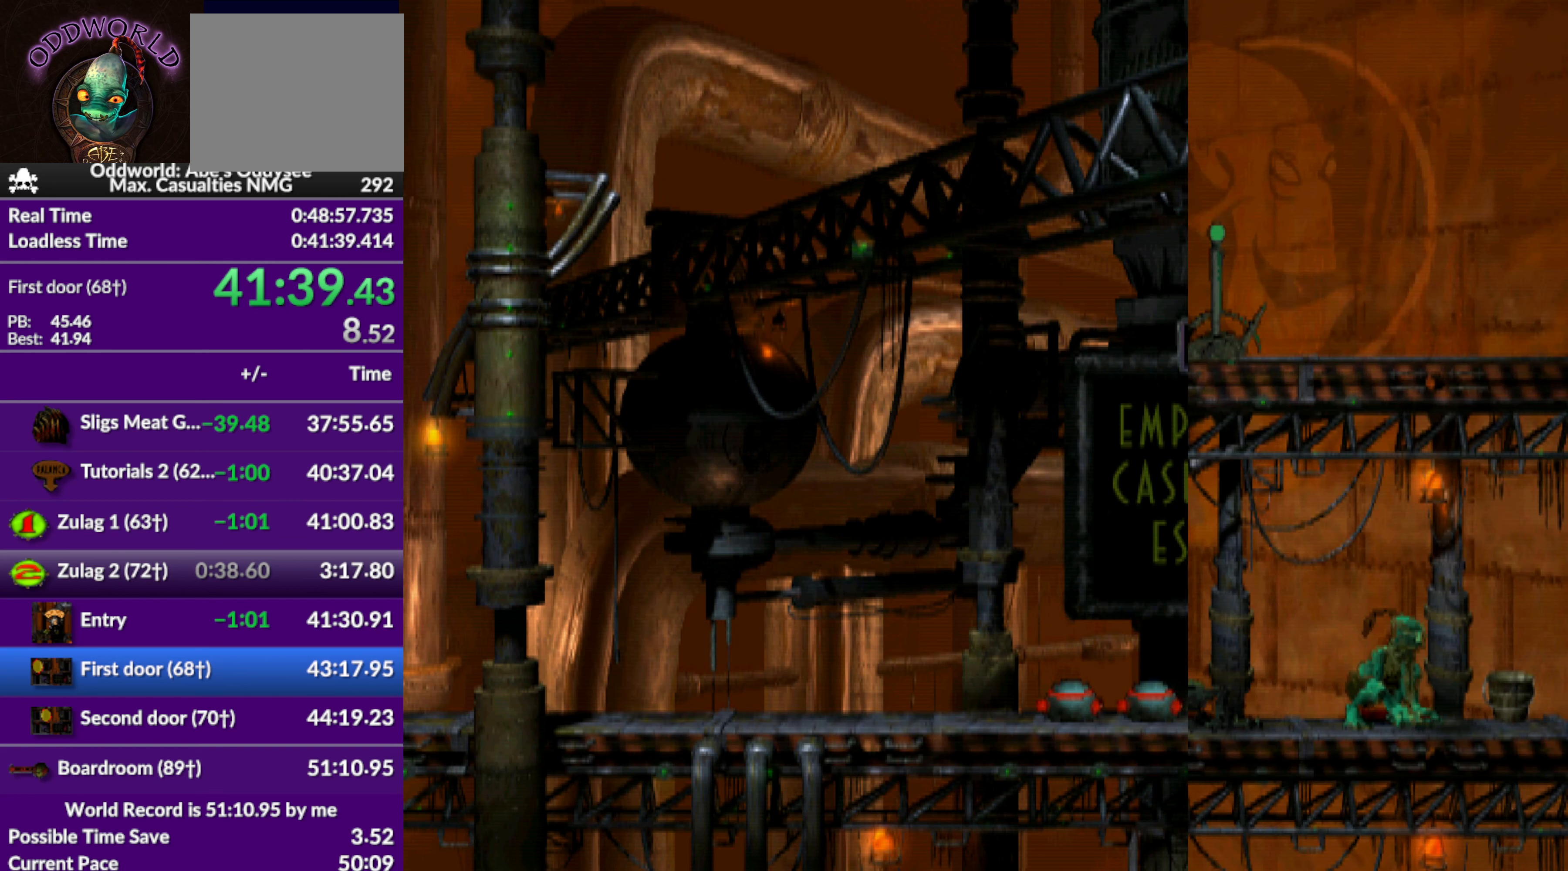
{"buttons": ["CROSS", "R1", "DPAD_RIGHT"], "left_stick": "center", "events": []}
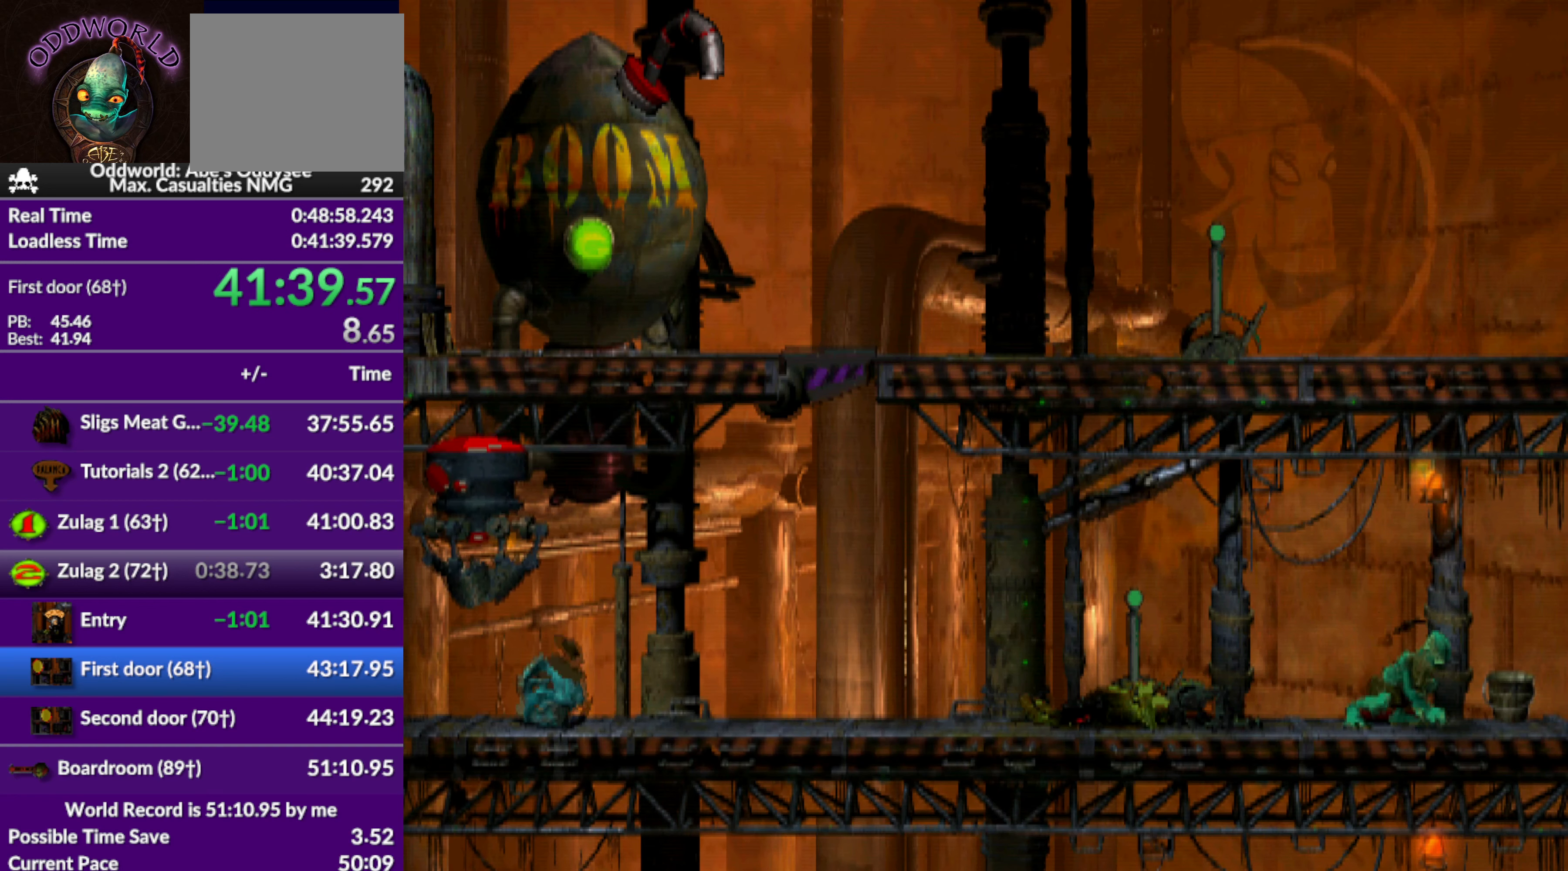
{"buttons": ["CROSS", "R1", "DPAD_RIGHT"], "left_stick": "center", "events": []}
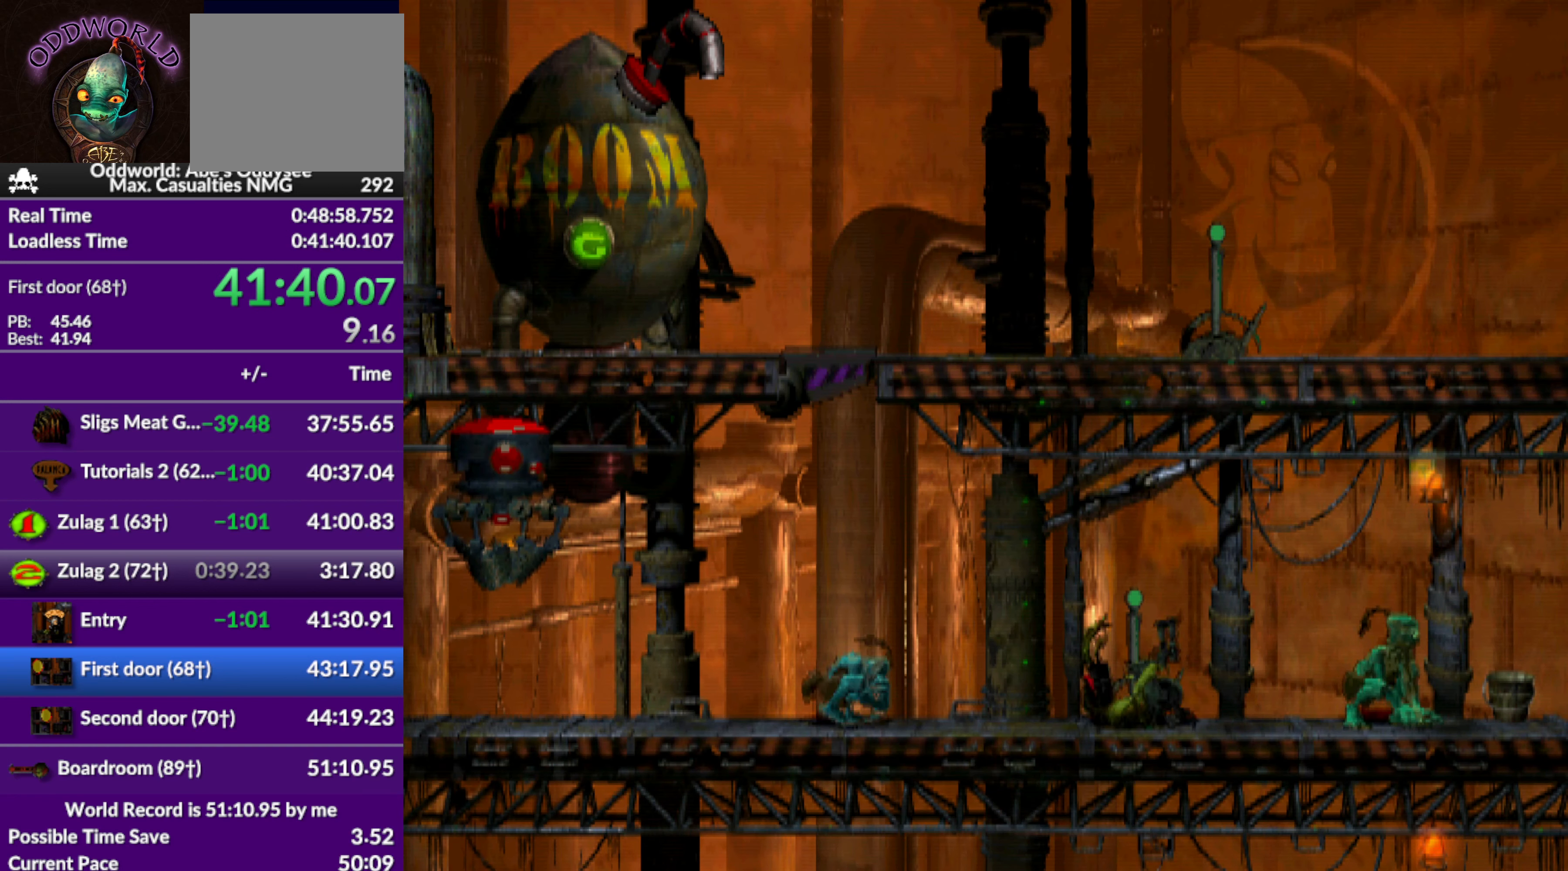
{"buttons": ["DPAD_UP"], "left_stick": "center", "events": [[300, "CROSS", "up"], [300, "DPAD_RIGHT", "up"], [334, "R1", "up"], [400, "DPAD_UP", "down"]]}
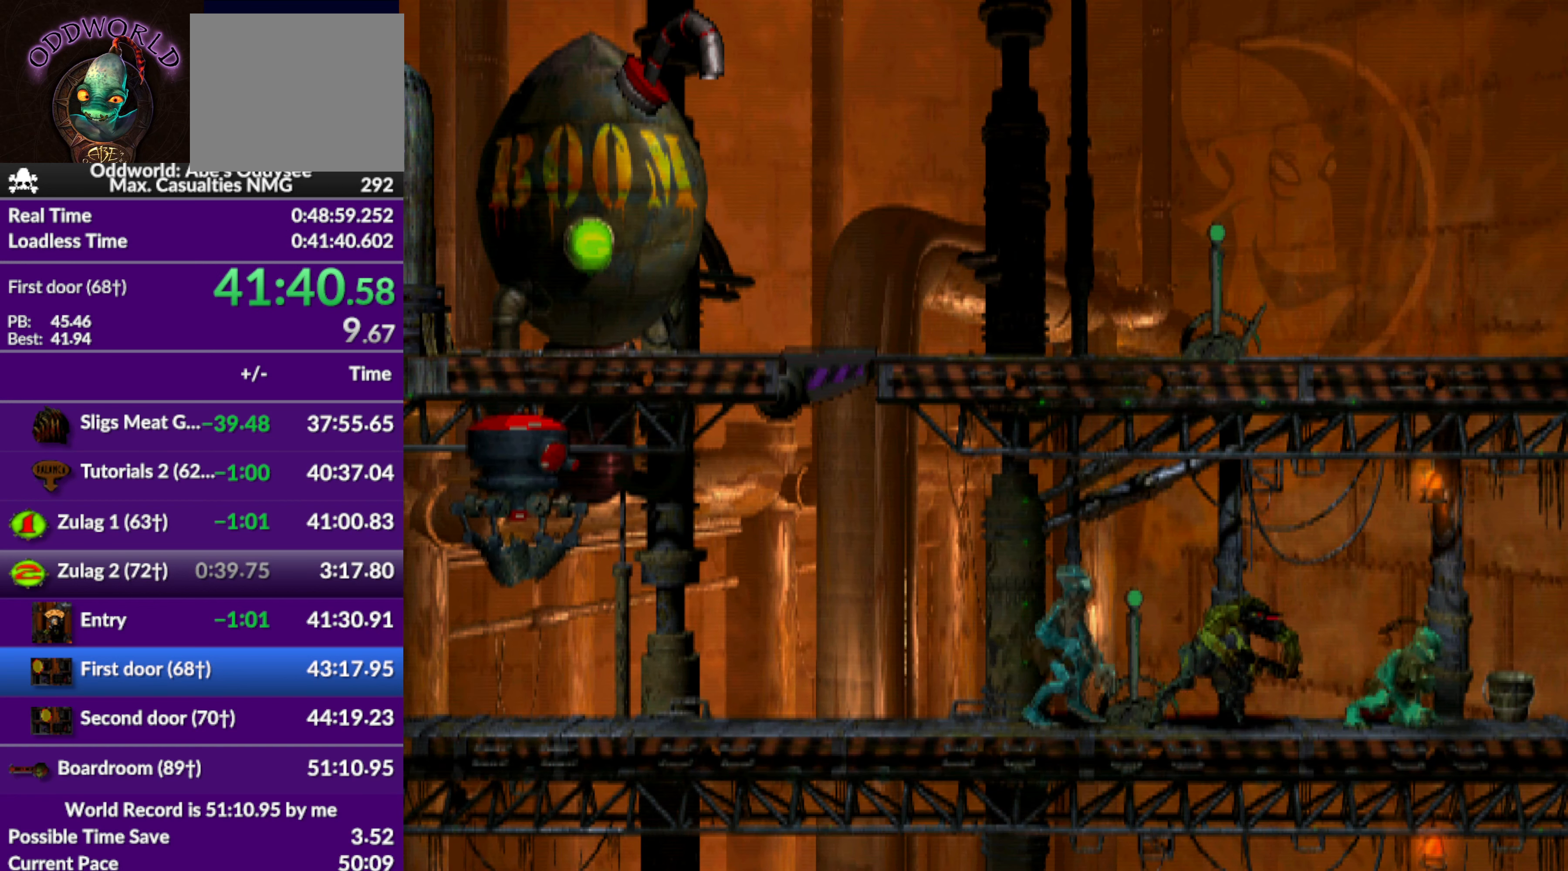
{"buttons": [], "left_stick": "center", "events": [[34, "DPAD_UP", "up"], [167, "SQUARE", "down"], [400, "SQUARE", "up"]]}
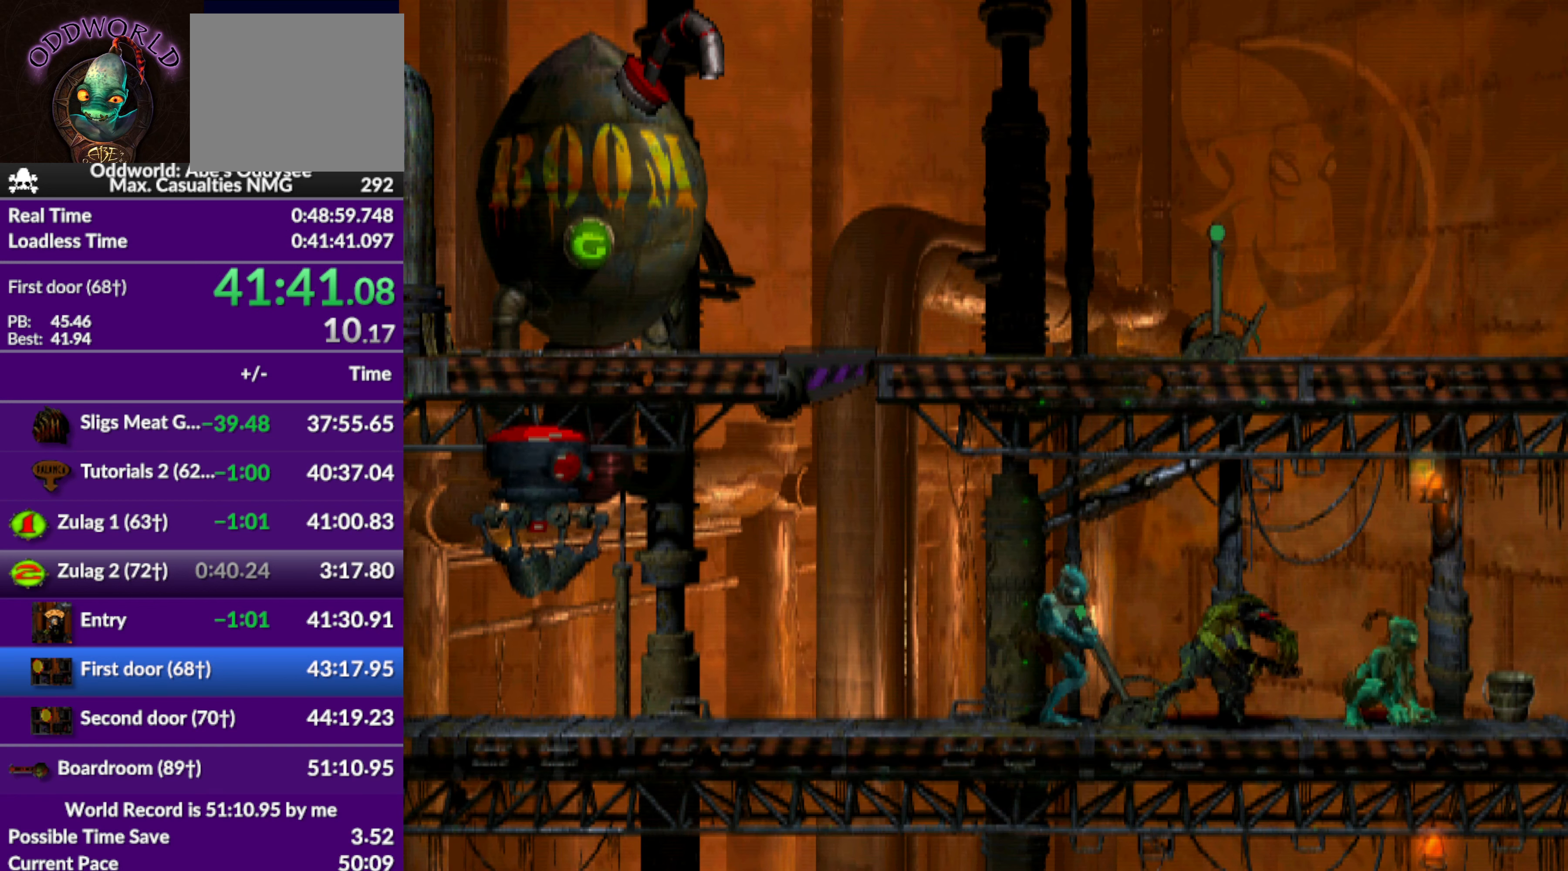
{"buttons": [], "left_stick": "center", "events": [[200, "L1", "down"], [200, "R1", "down"], [367, "L1", "up"], [400, "R1", "up"]]}
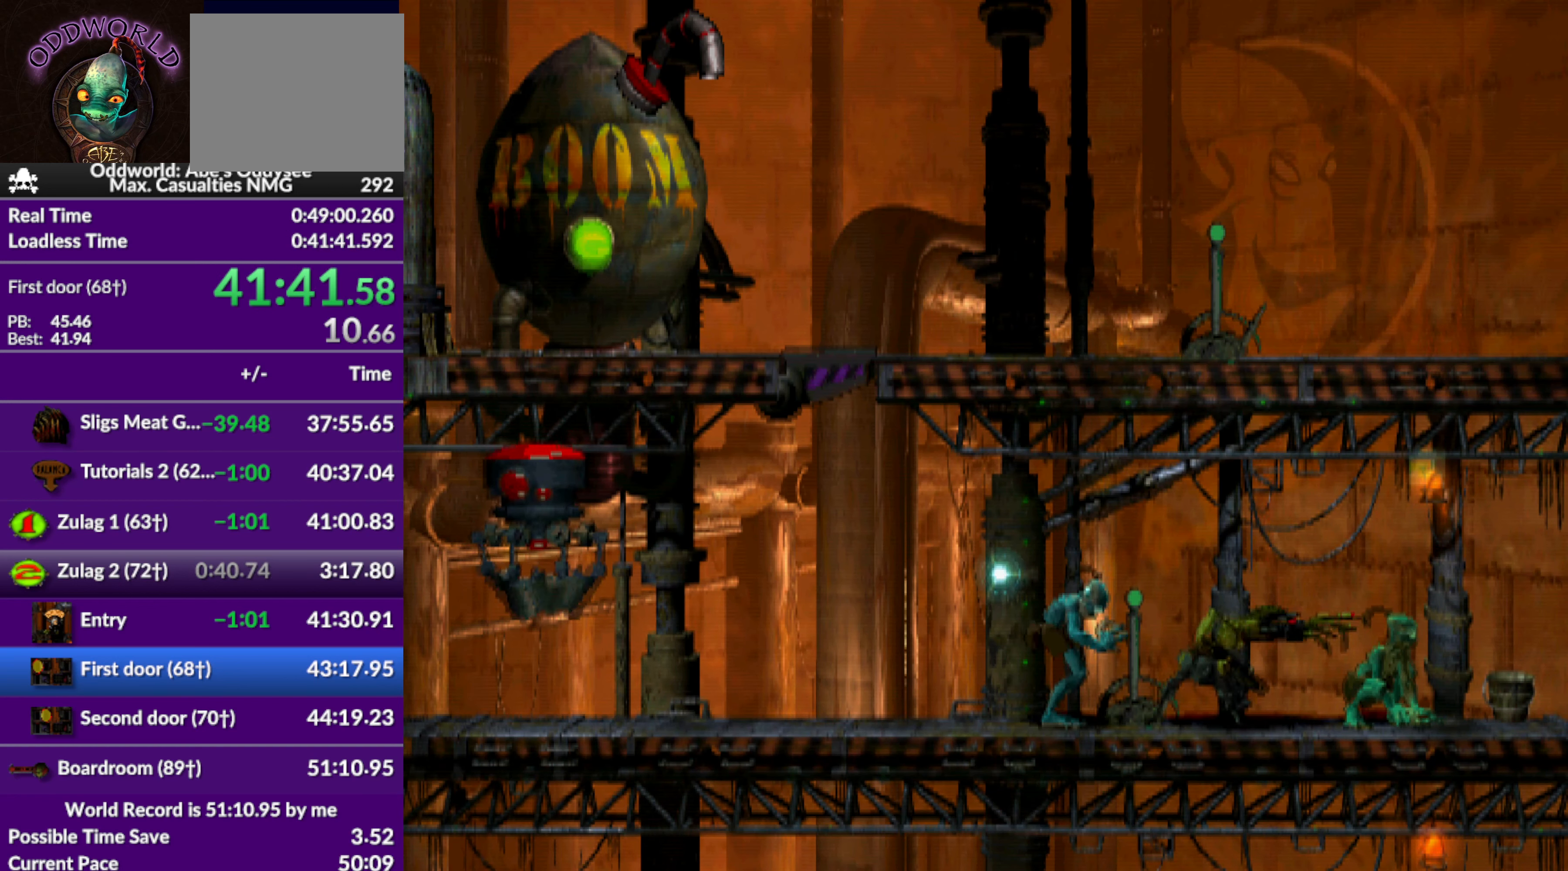
{"buttons": ["CROSS", "R1", "DPAD_RIGHT"], "left_stick": "center", "events": [[67, "R1", "down"], [100, "DPAD_RIGHT", "down"], [134, "CROSS", "down"]]}
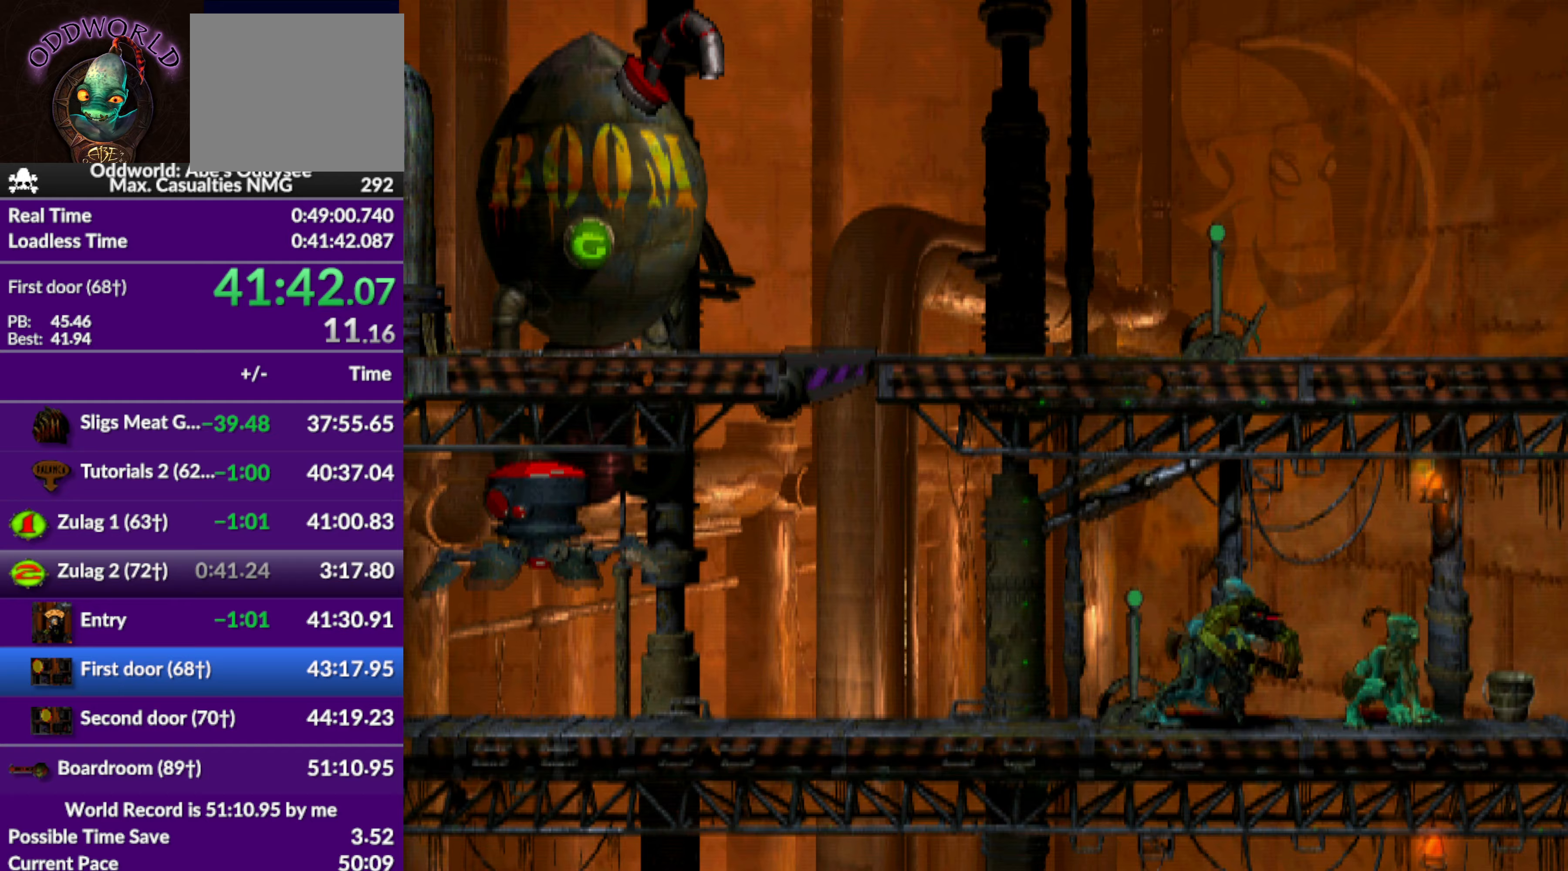
{"buttons": [], "left_stick": "center", "events": [[433, "DPAD_RIGHT", "up"], [467, "CROSS", "up"], [467, "R1", "up"]]}
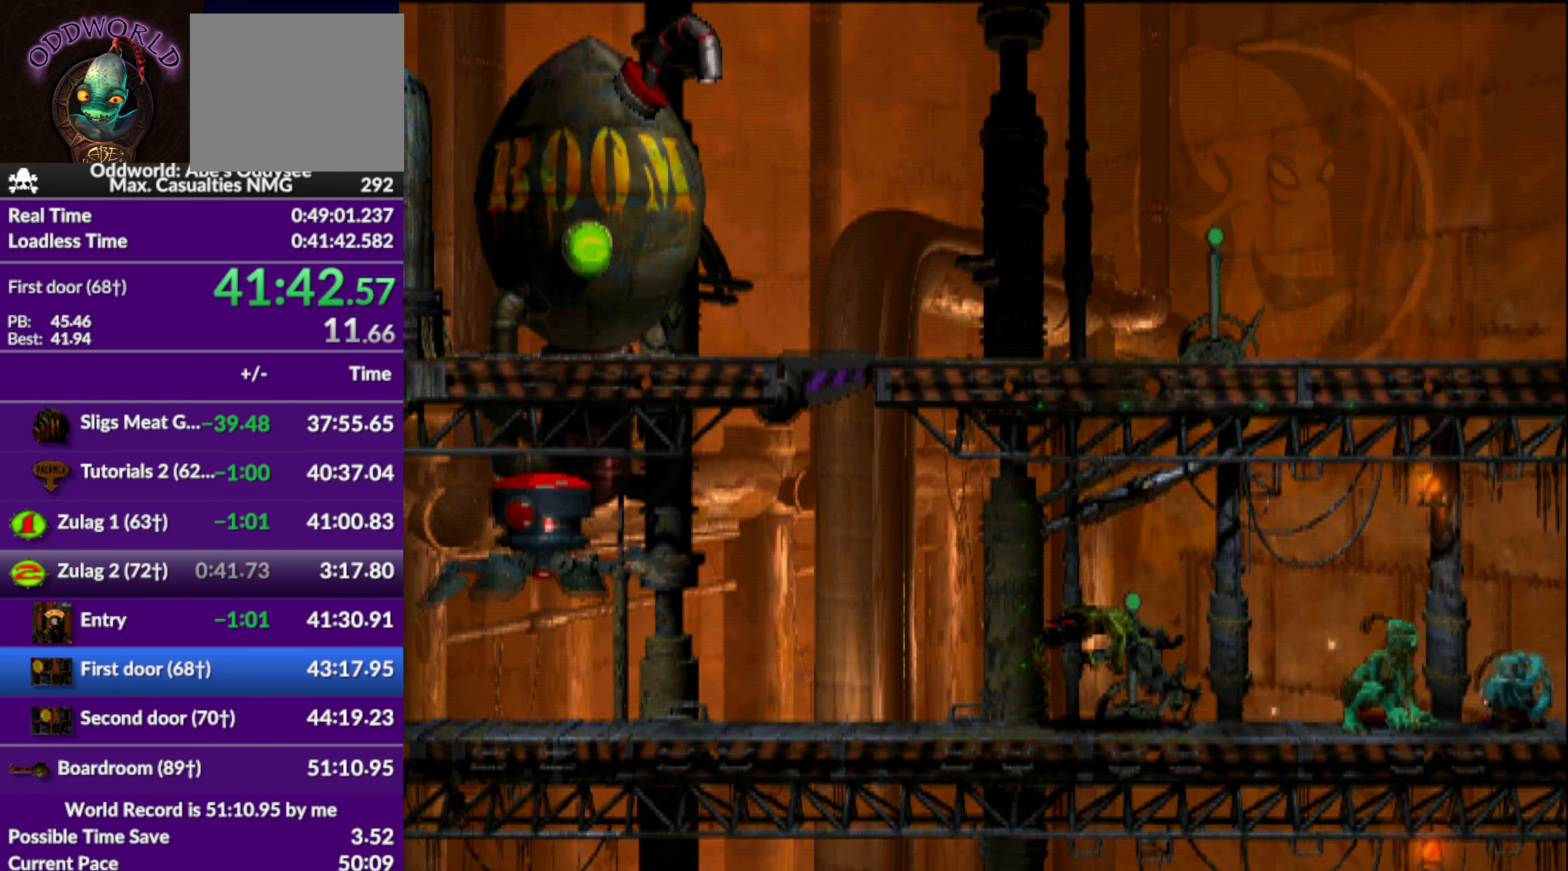
{"buttons": [], "left_stick": "center", "events": []}
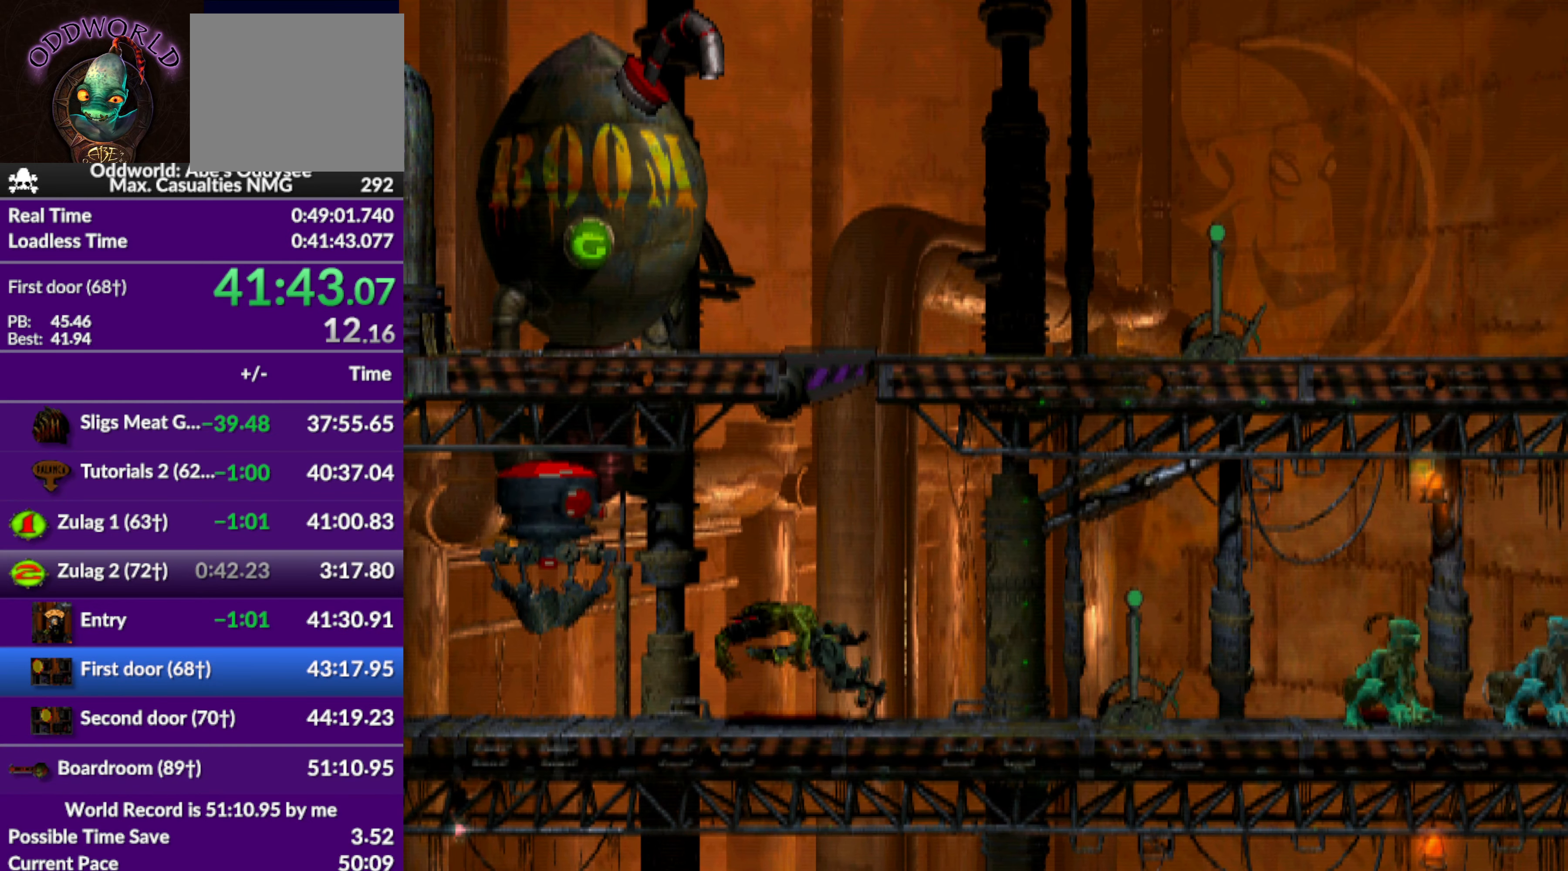
{"buttons": [], "left_stick": "center", "events": []}
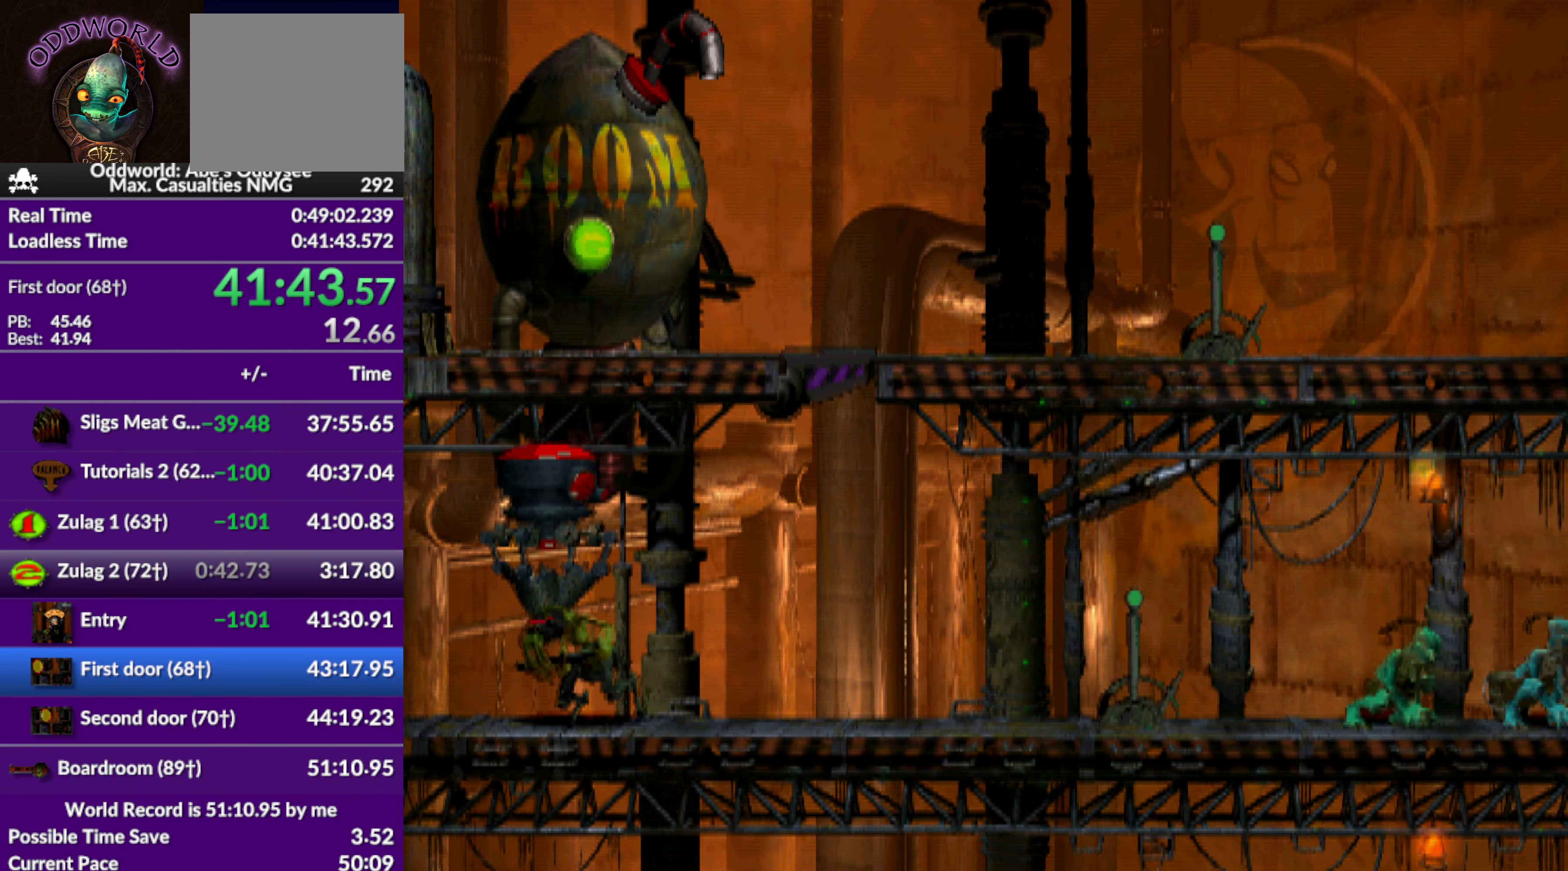
{"buttons": [], "left_stick": "center", "events": []}
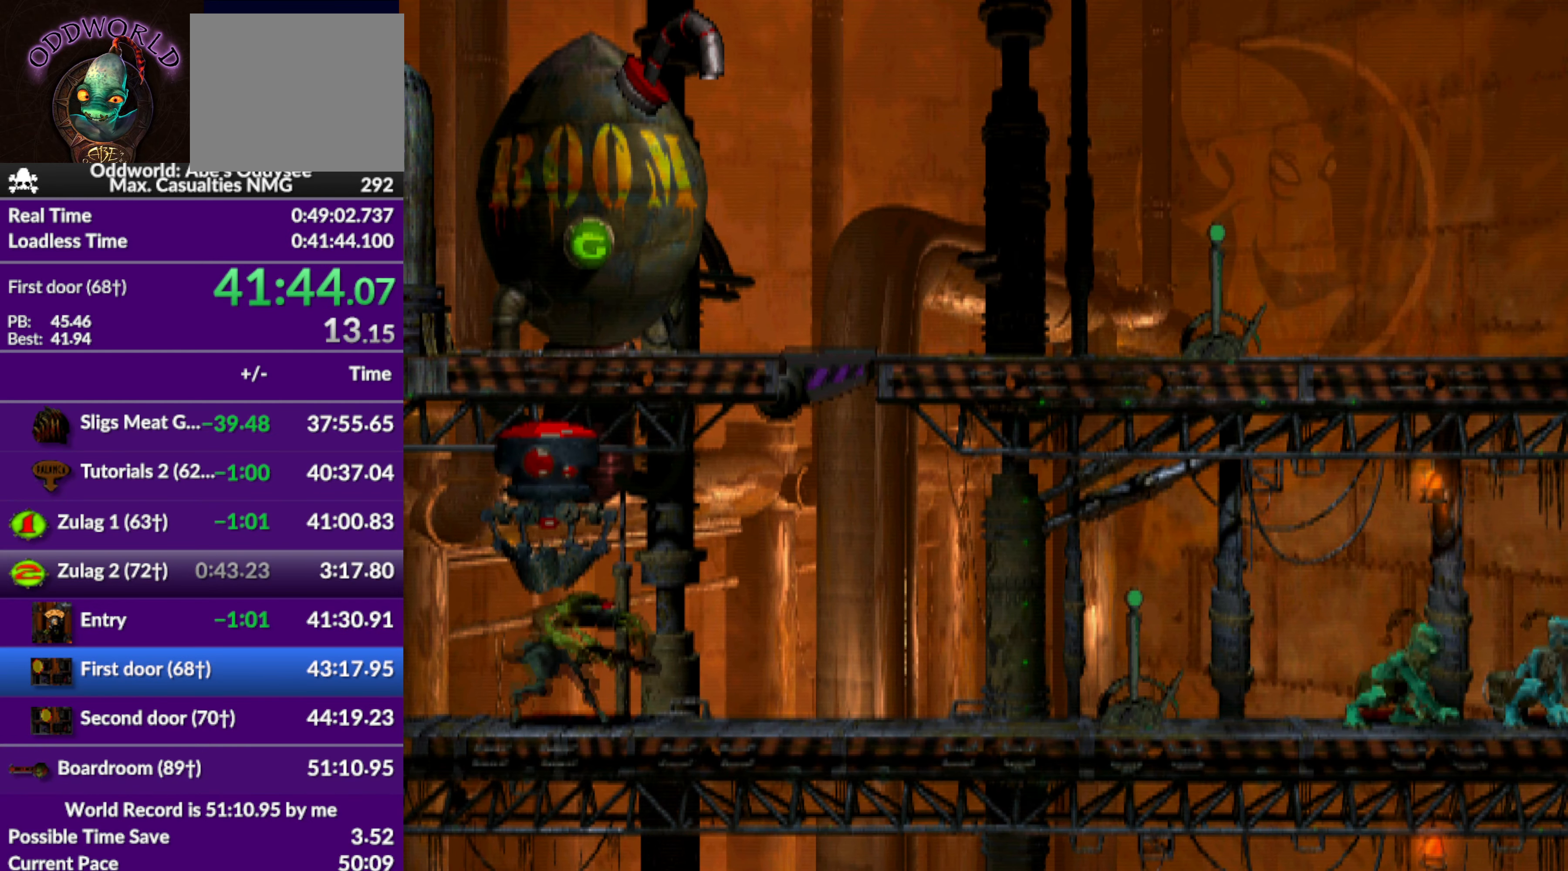
{"buttons": ["DPAD_RIGHT"], "left_stick": "center", "events": [[67, "DPAD_RIGHT", "down"]]}
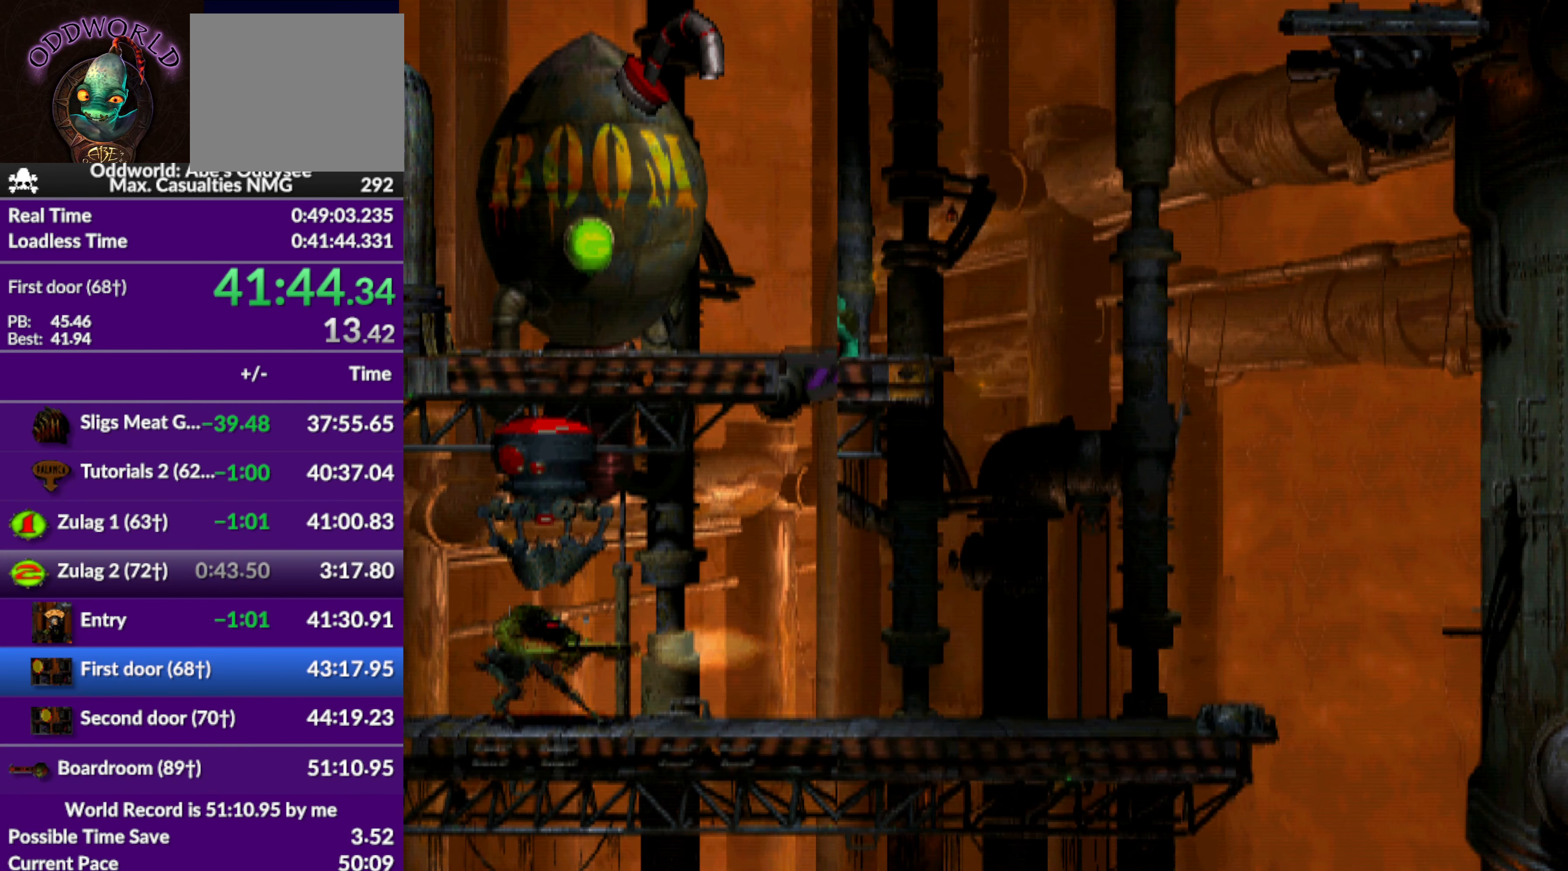
{"buttons": ["DPAD_RIGHT"], "left_stick": "center", "events": []}
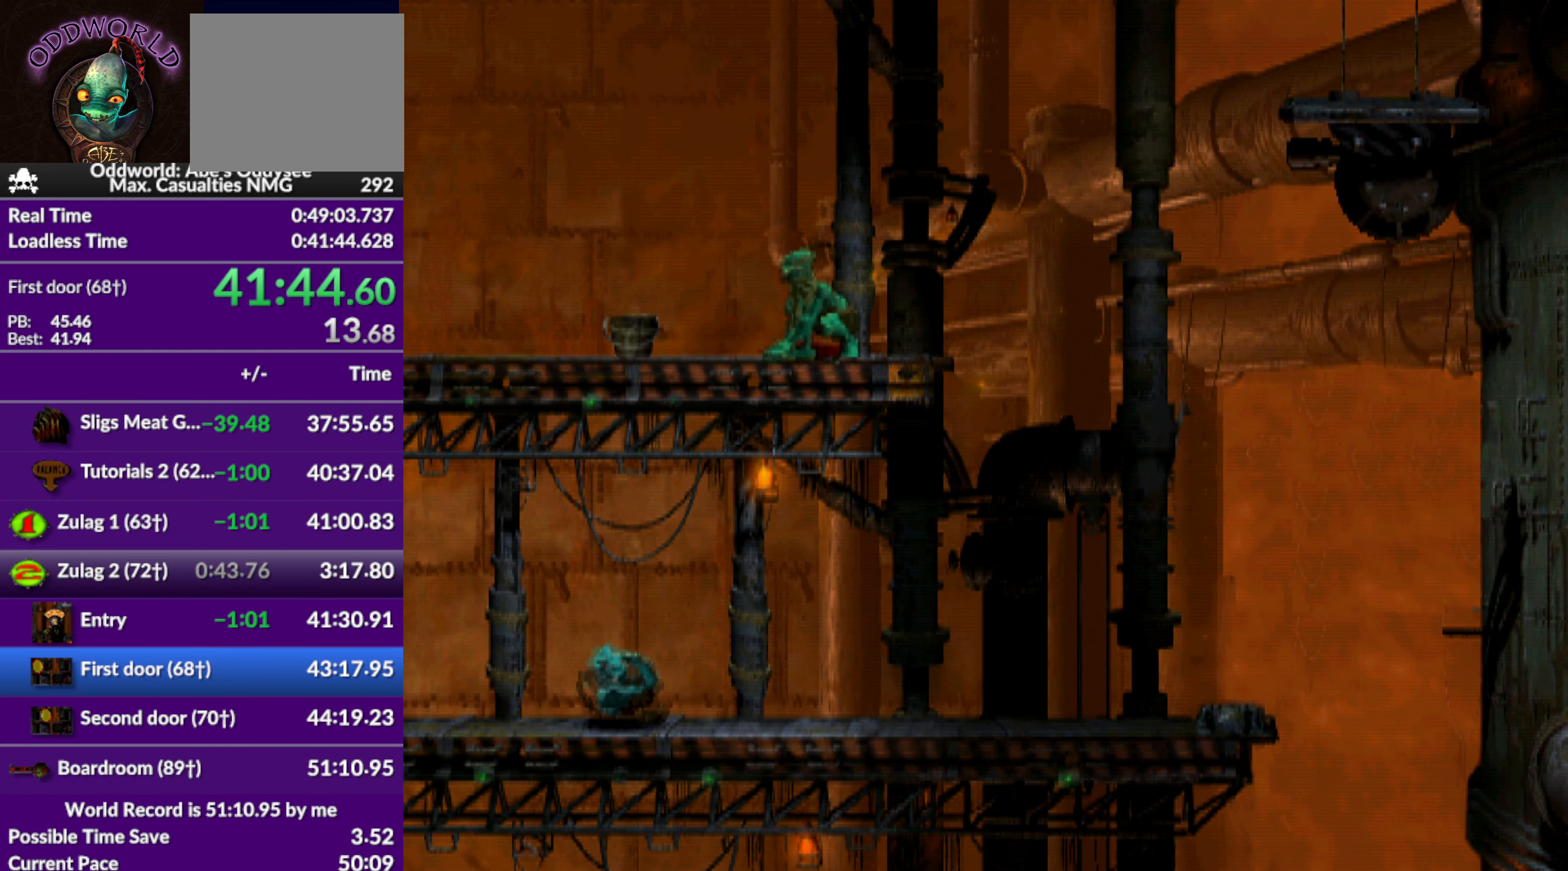
{"buttons": ["TRIANGLE", "L1"], "left_stick": "center", "events": [[200, "DPAD_RIGHT", "up"], [300, "L1", "down"], [367, "TRIANGLE", "down"]]}
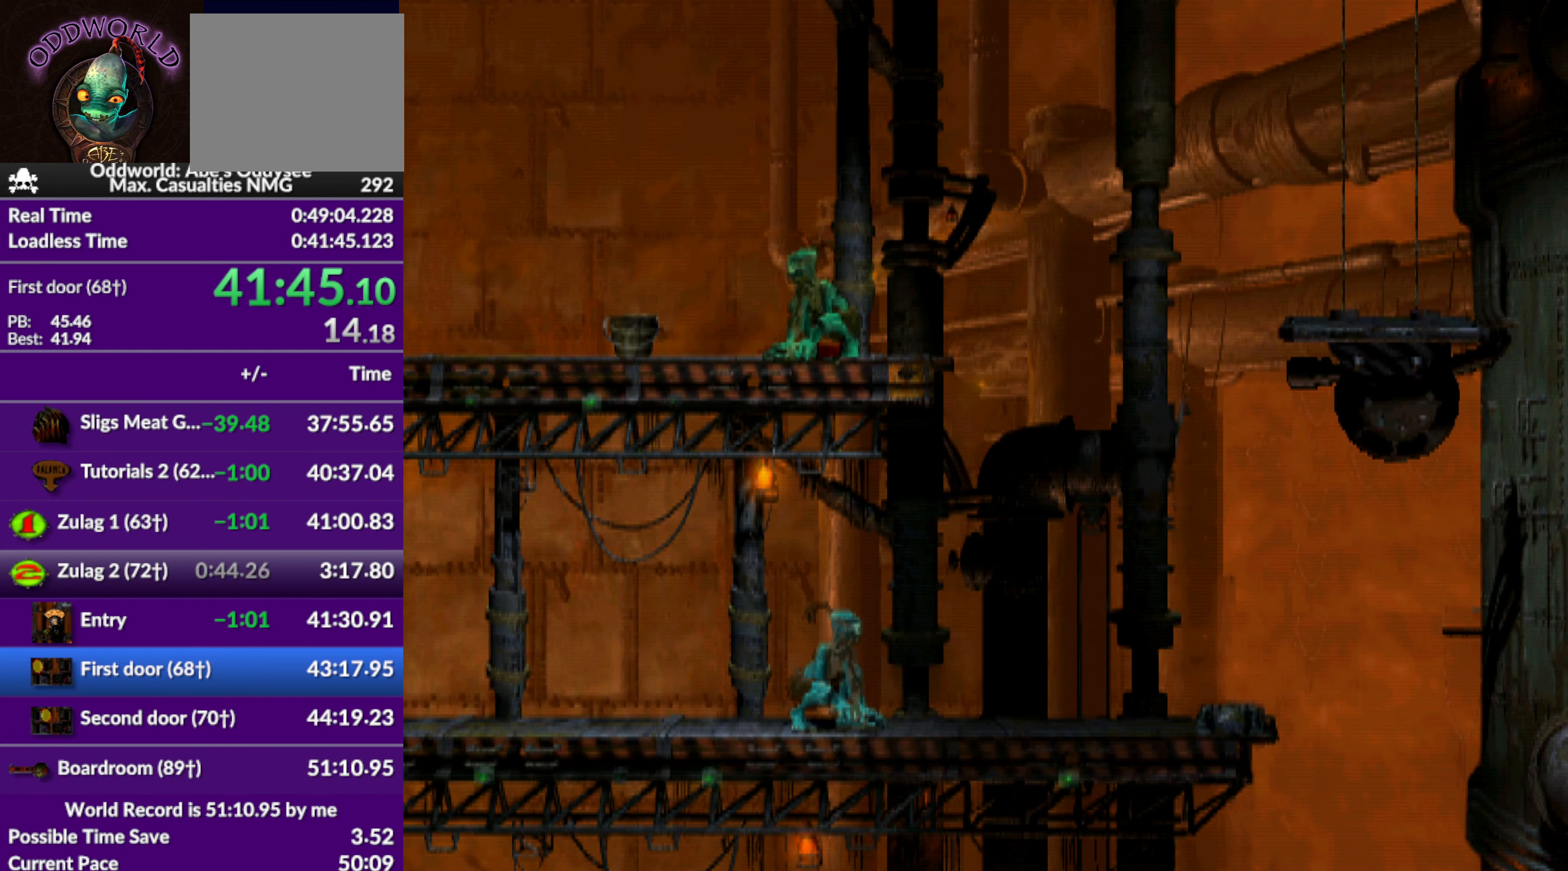
{"buttons": ["DPAD_RIGHT"], "left_stick": "center", "events": [[33, "L1", "up"], [67, "TRIANGLE", "up"], [467, "DPAD_RIGHT", "down"]]}
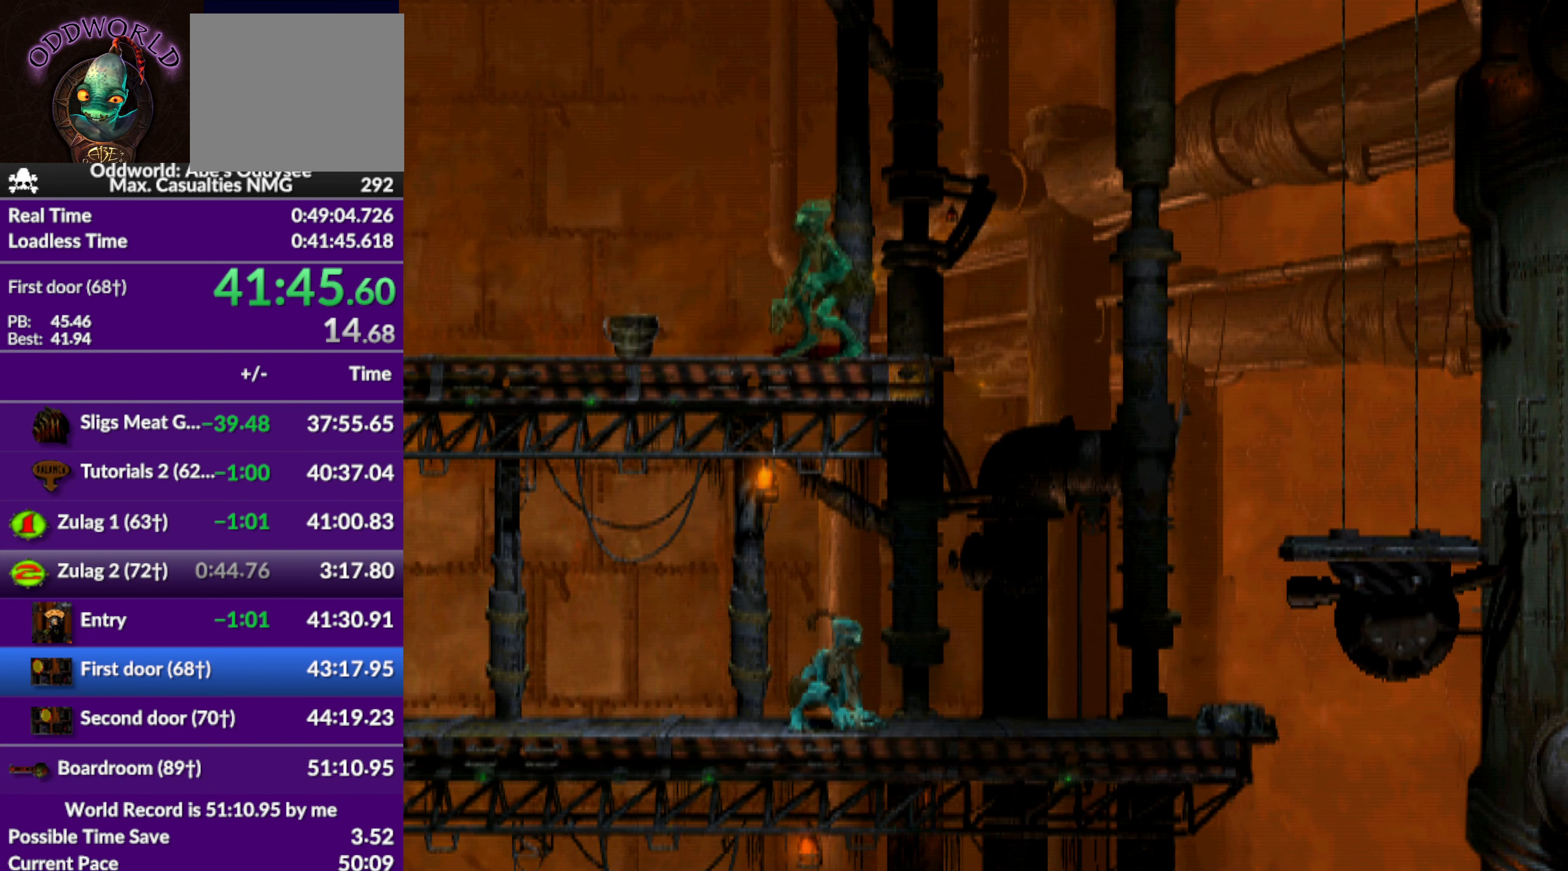
{"buttons": [], "left_stick": "center", "events": [[267, "DPAD_RIGHT", "up"]]}
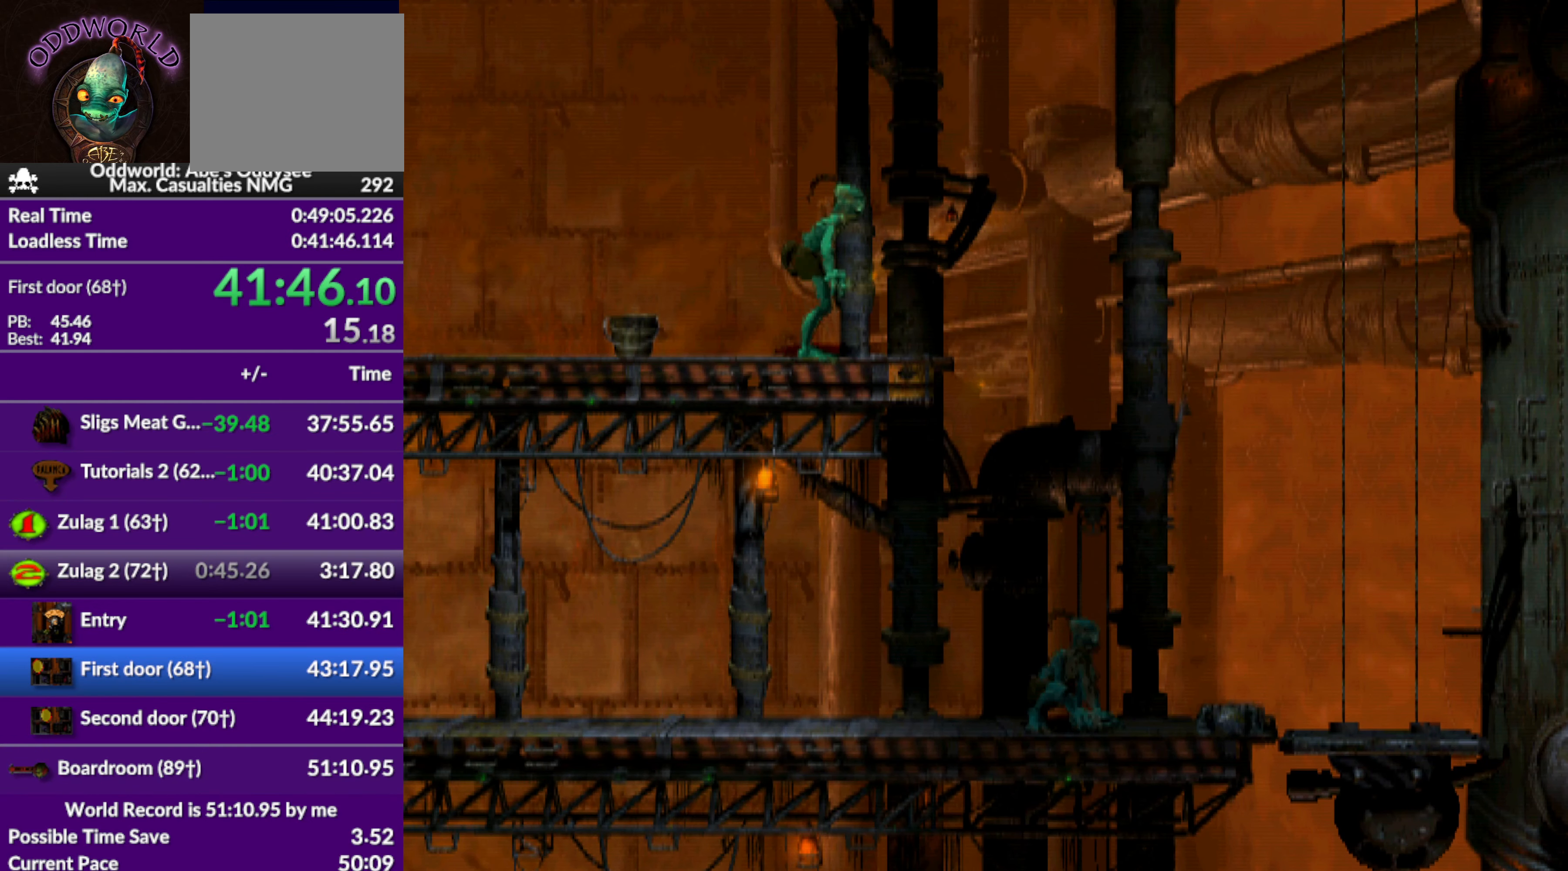
{"buttons": ["SQUARE", "L1"], "left_stick": "center", "events": [[33, "L1", "down"], [433, "SQUARE", "down"]]}
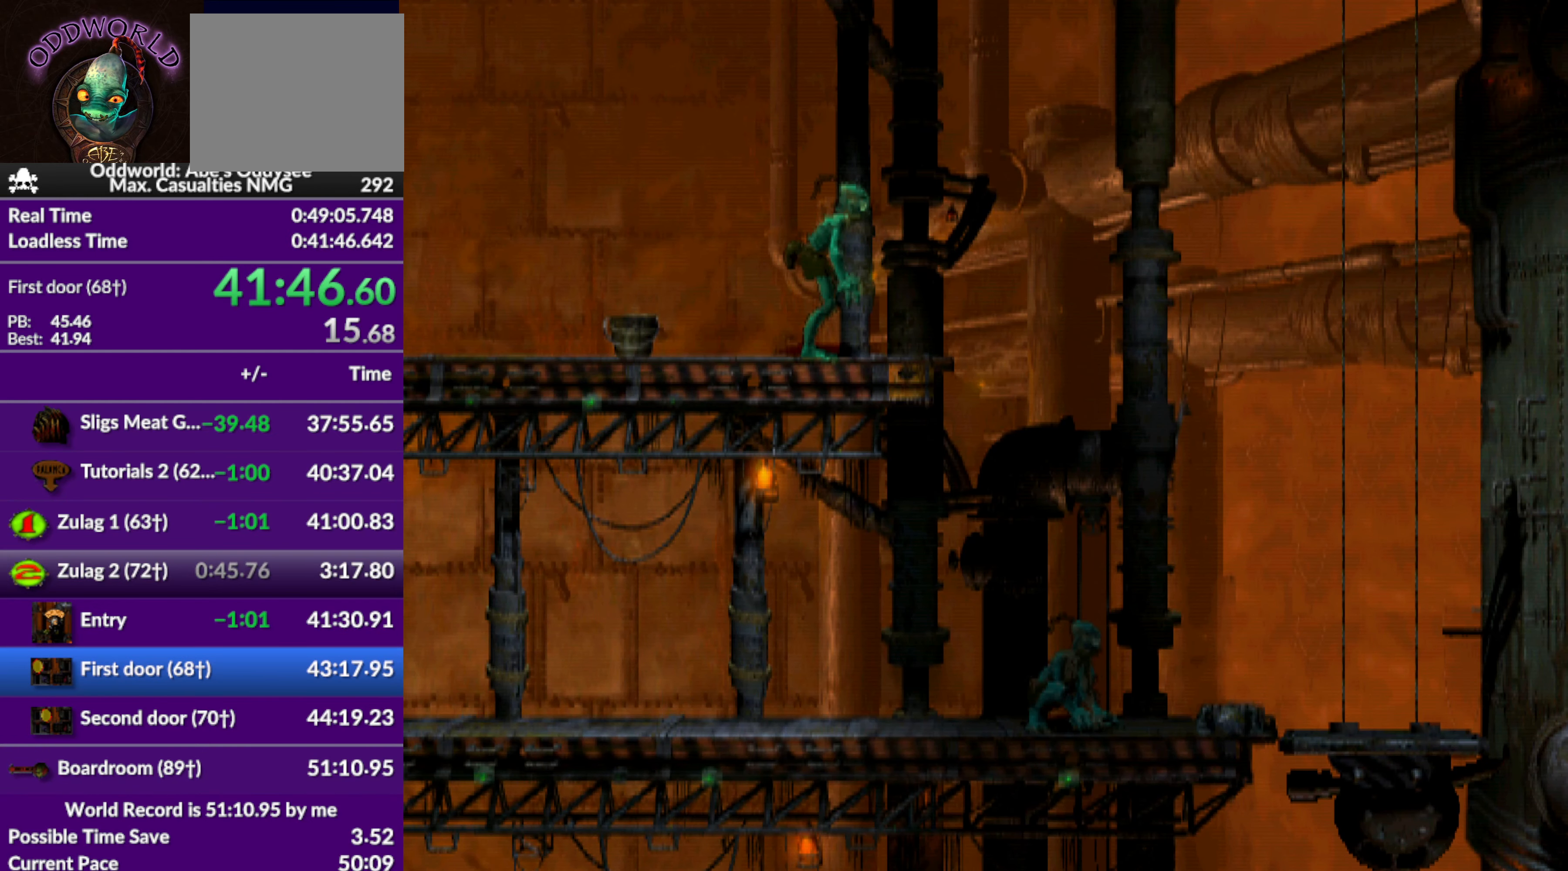
{"buttons": [], "left_stick": "center", "events": [[133, "SQUARE", "up"], [167, "L1", "up"]]}
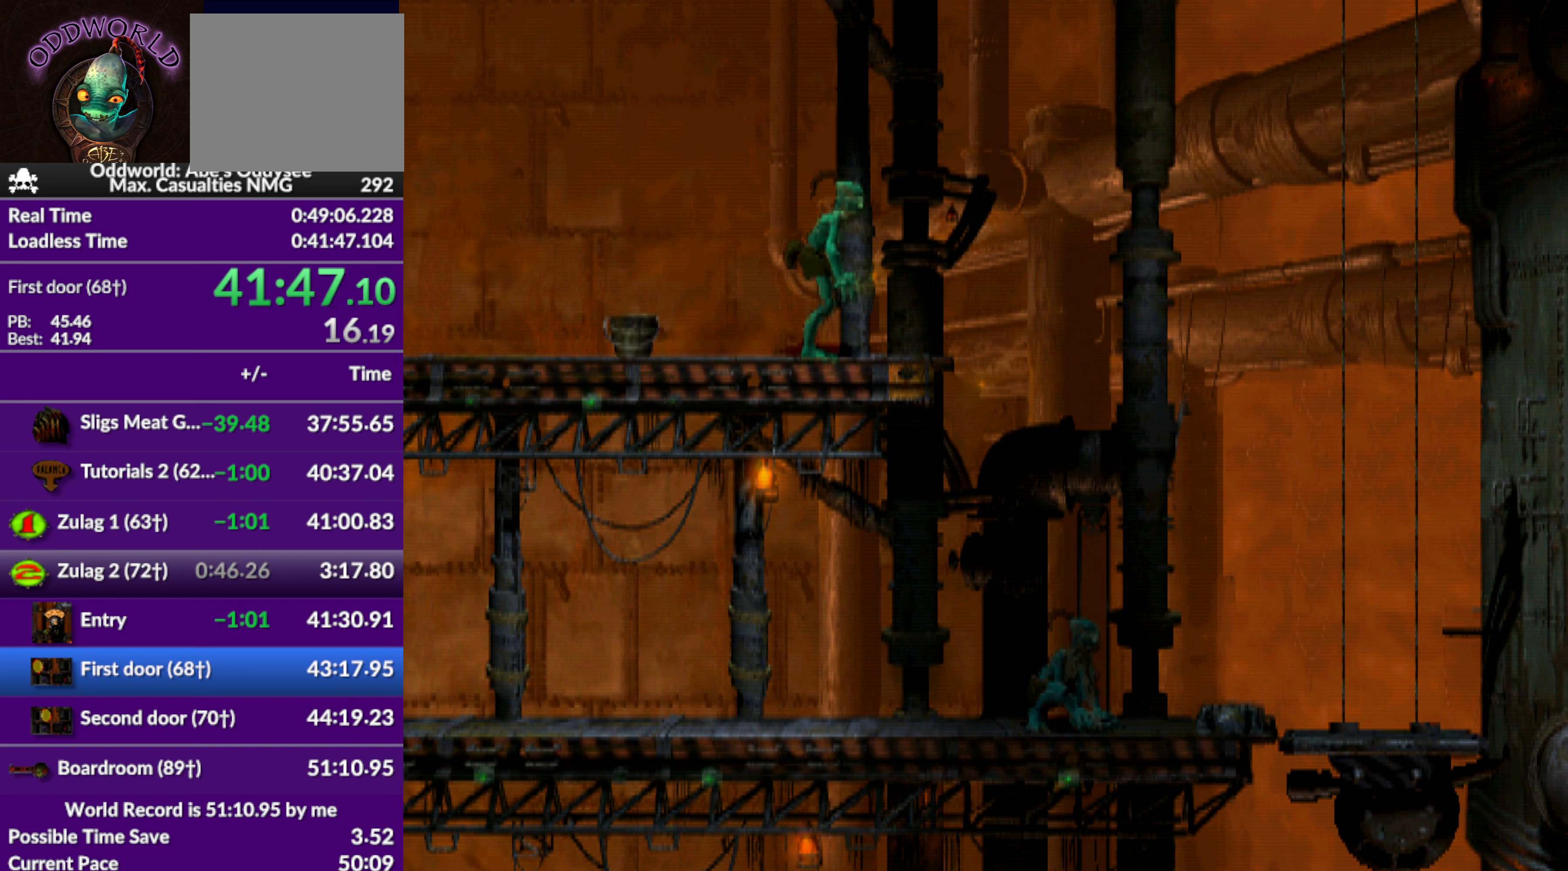
{"buttons": [], "left_stick": "center", "events": []}
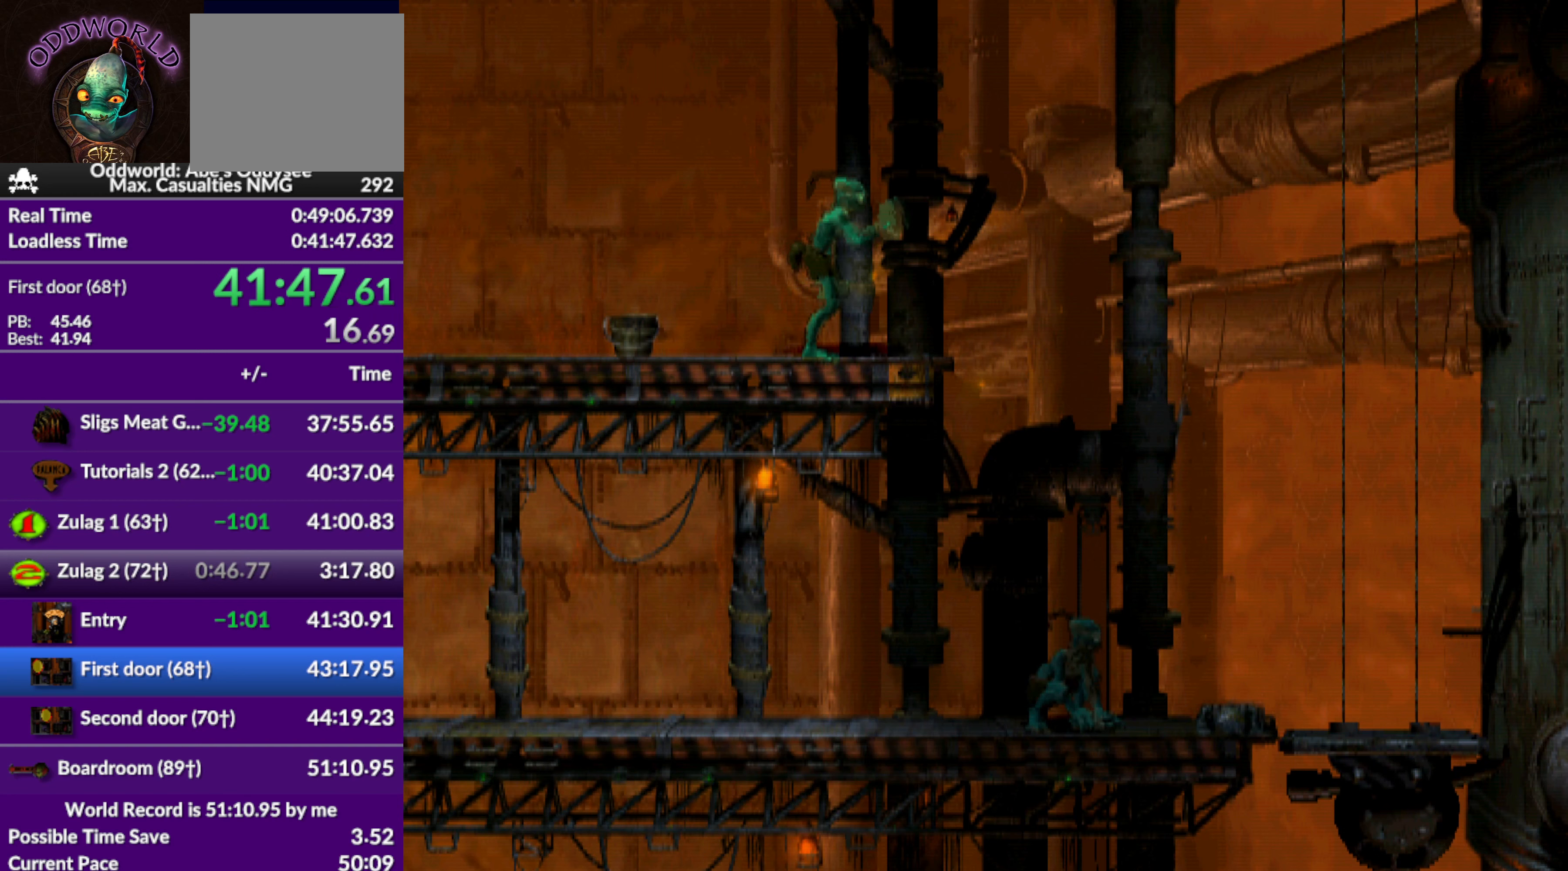
{"buttons": ["DPAD_RIGHT"], "left_stick": "center", "events": [[233, "DPAD_RIGHT", "down"]]}
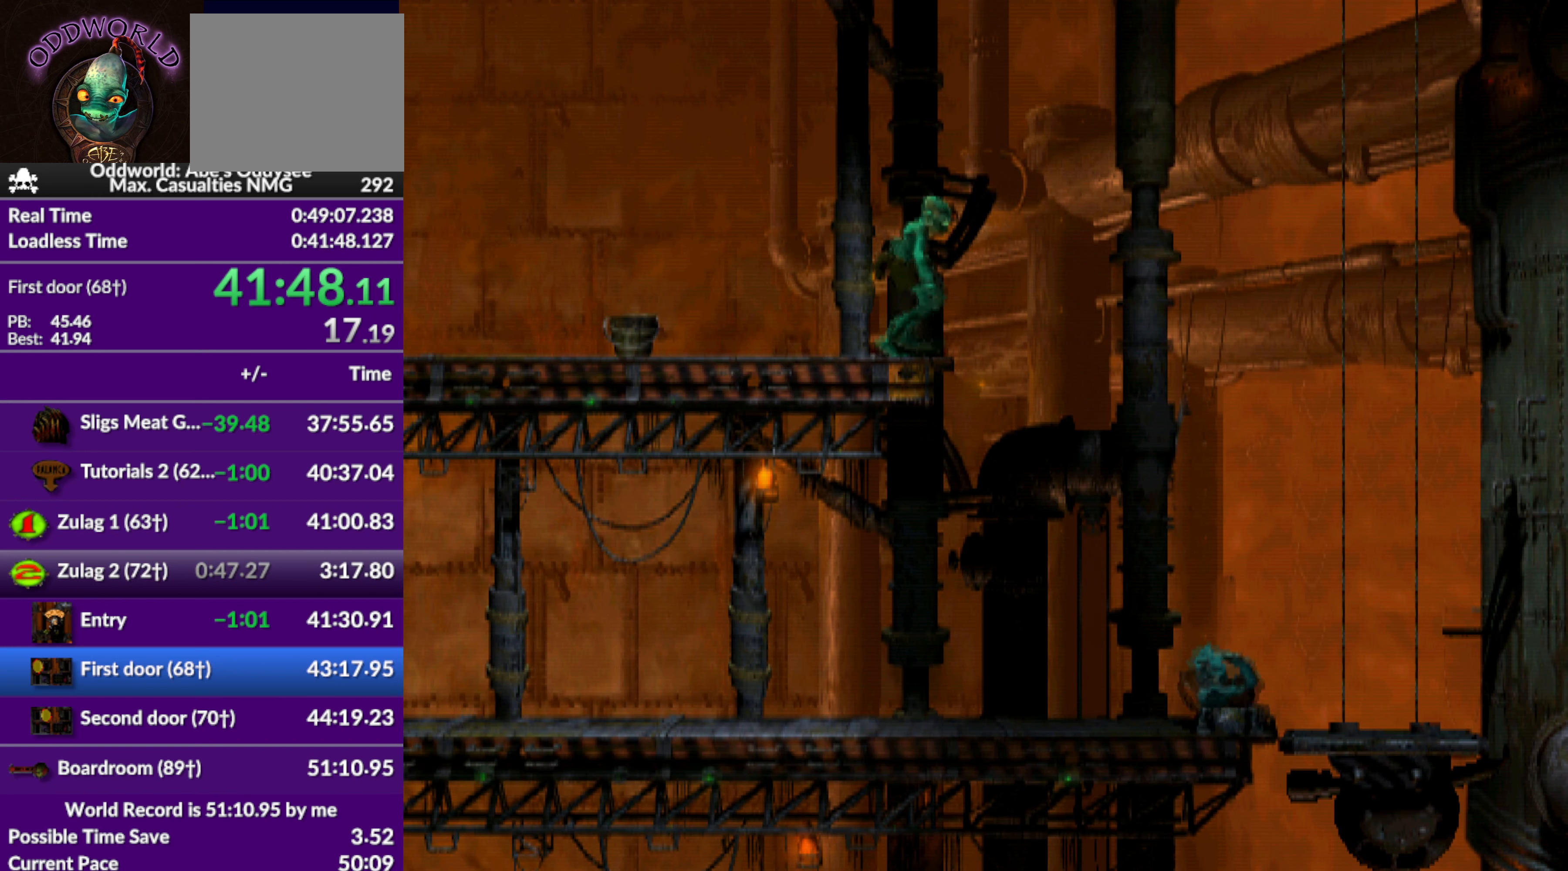
{"buttons": [], "left_stick": "center", "events": [[166, "DPAD_RIGHT", "up"], [266, "DPAD_UP", "down"], [400, "DPAD_UP", "up"]]}
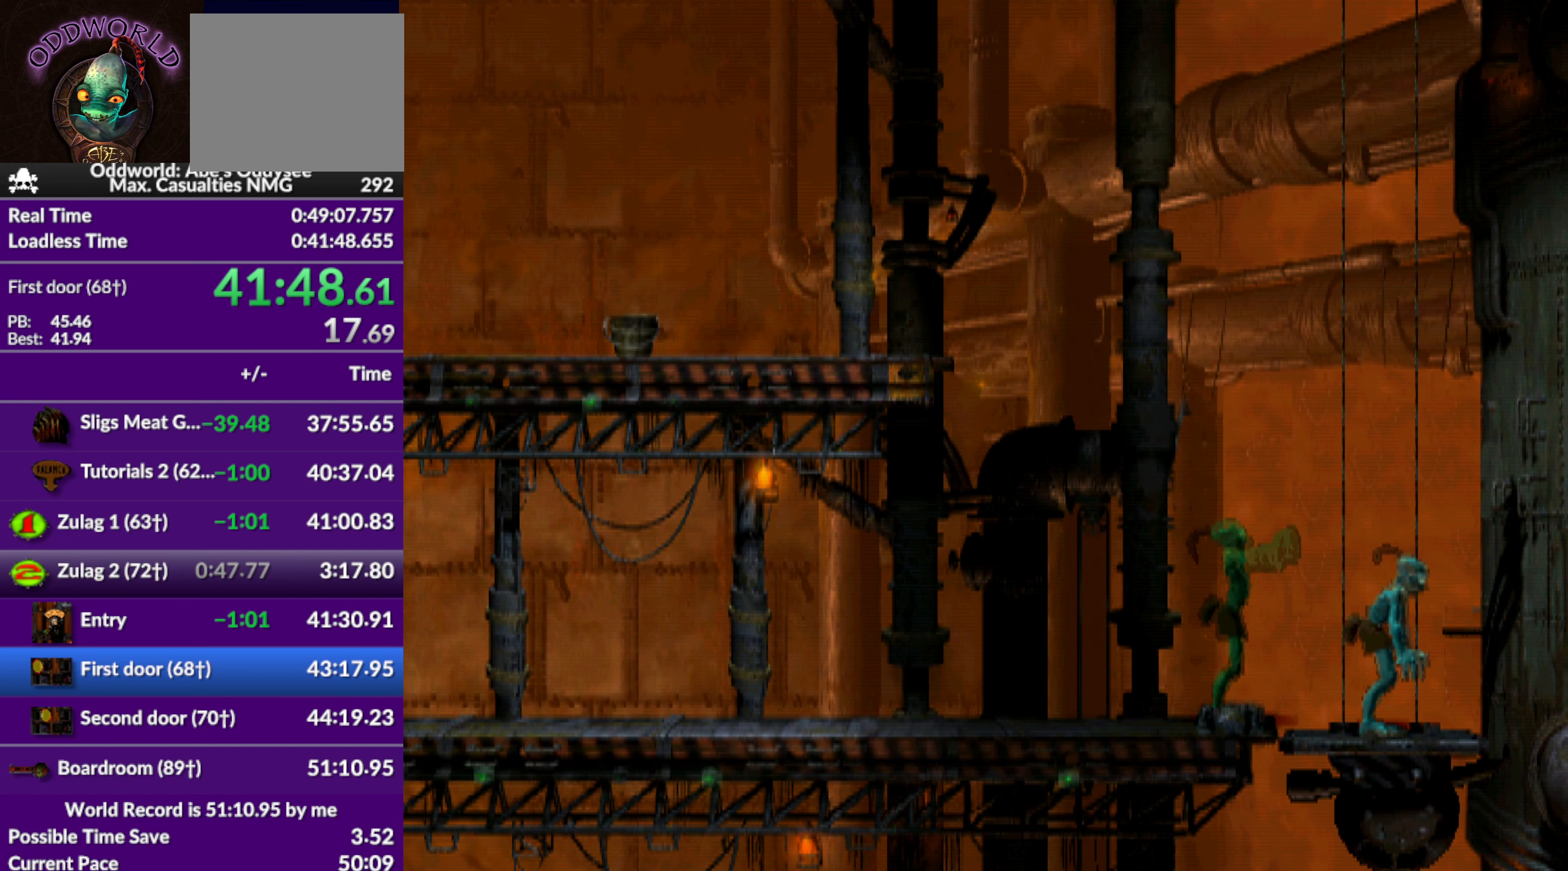
{"buttons": ["SQUARE", "L1"], "left_stick": "center", "events": [[100, "L1", "down"], [366, "SQUARE", "down"]]}
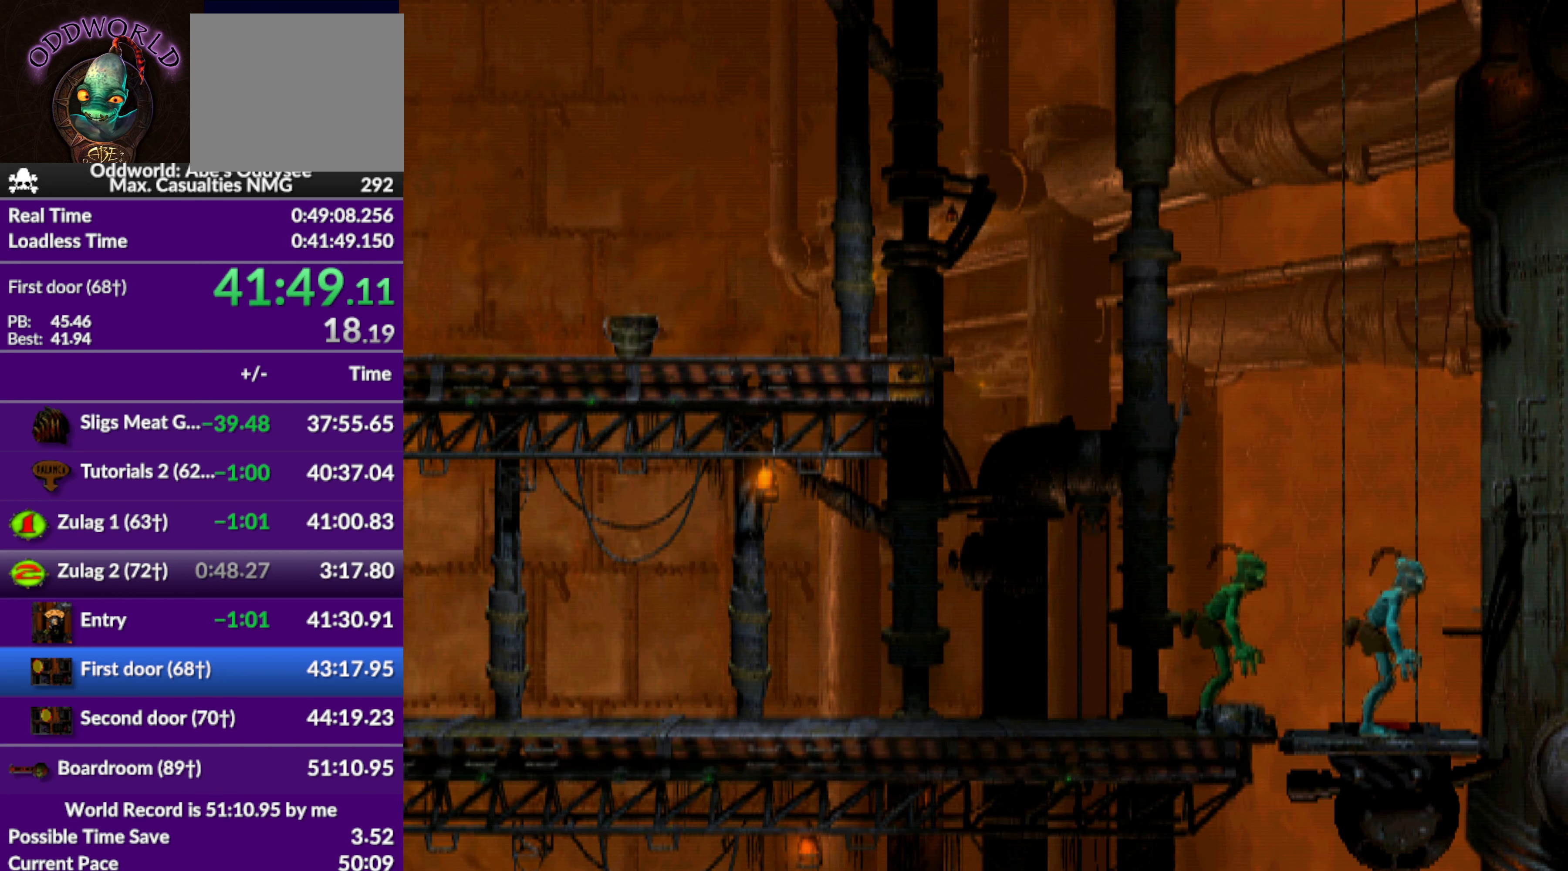
{"buttons": ["DPAD_UP"], "left_stick": "center", "events": [[166, "SQUARE", "up"], [233, "L1", "up"], [366, "DPAD_UP", "down"]]}